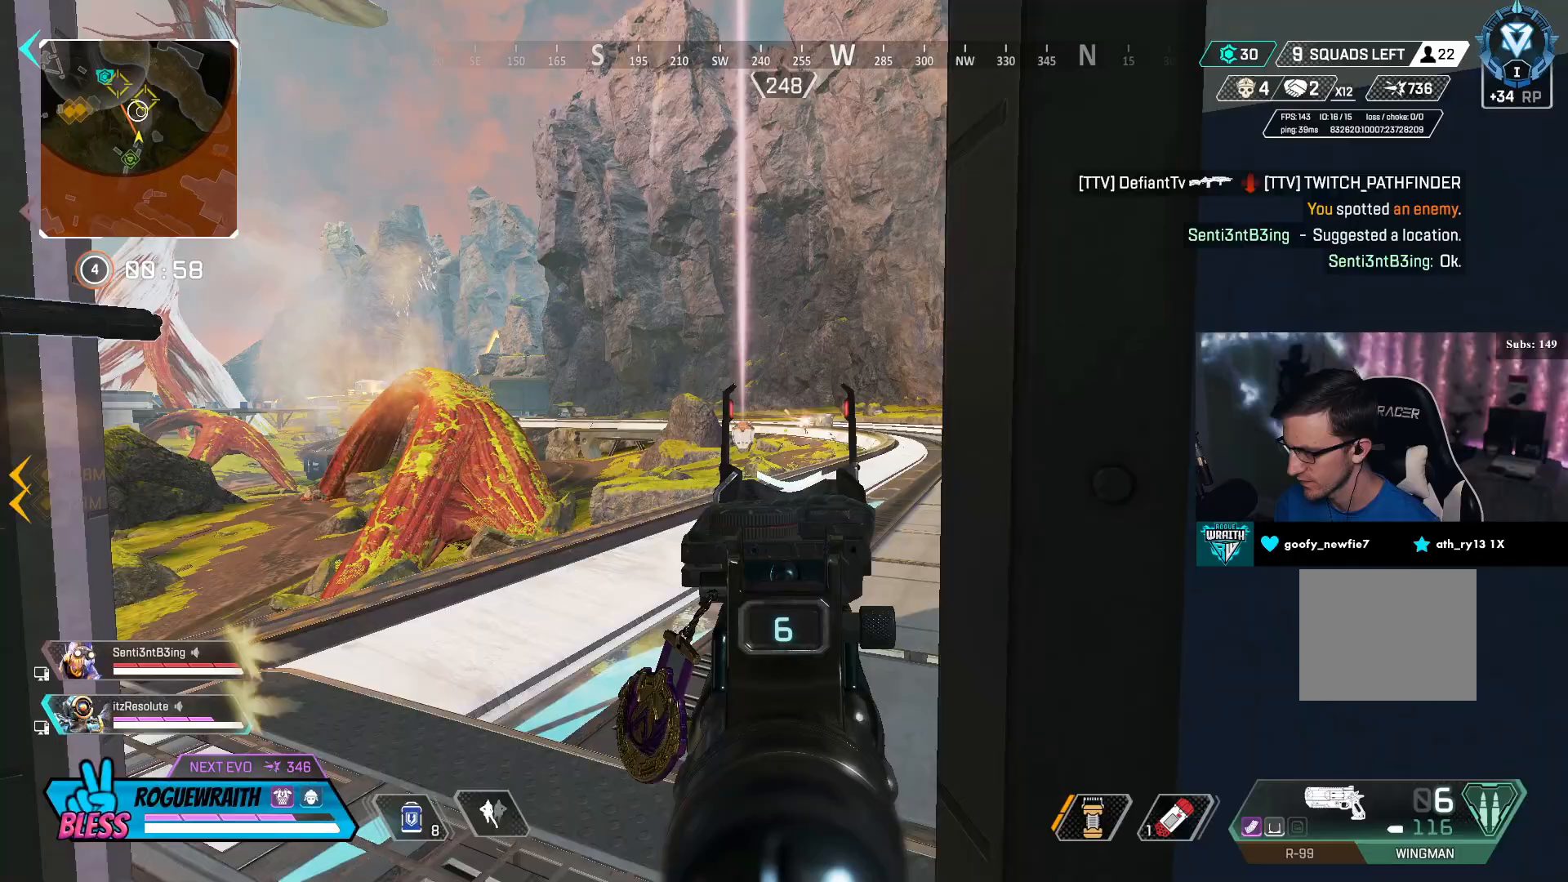
Gameplay with a controller (PlayStation layout); each line is a JSON object with the inputs held at the frame after it. "events" lists button and stick changes between this image and that frame as [ms after this image, input, new state], when the widget could be followed in between.
{"buttons": ["L2"], "left_stick": "center", "right_stick": "center", "events": [[50, "right_stick", "center"]]}
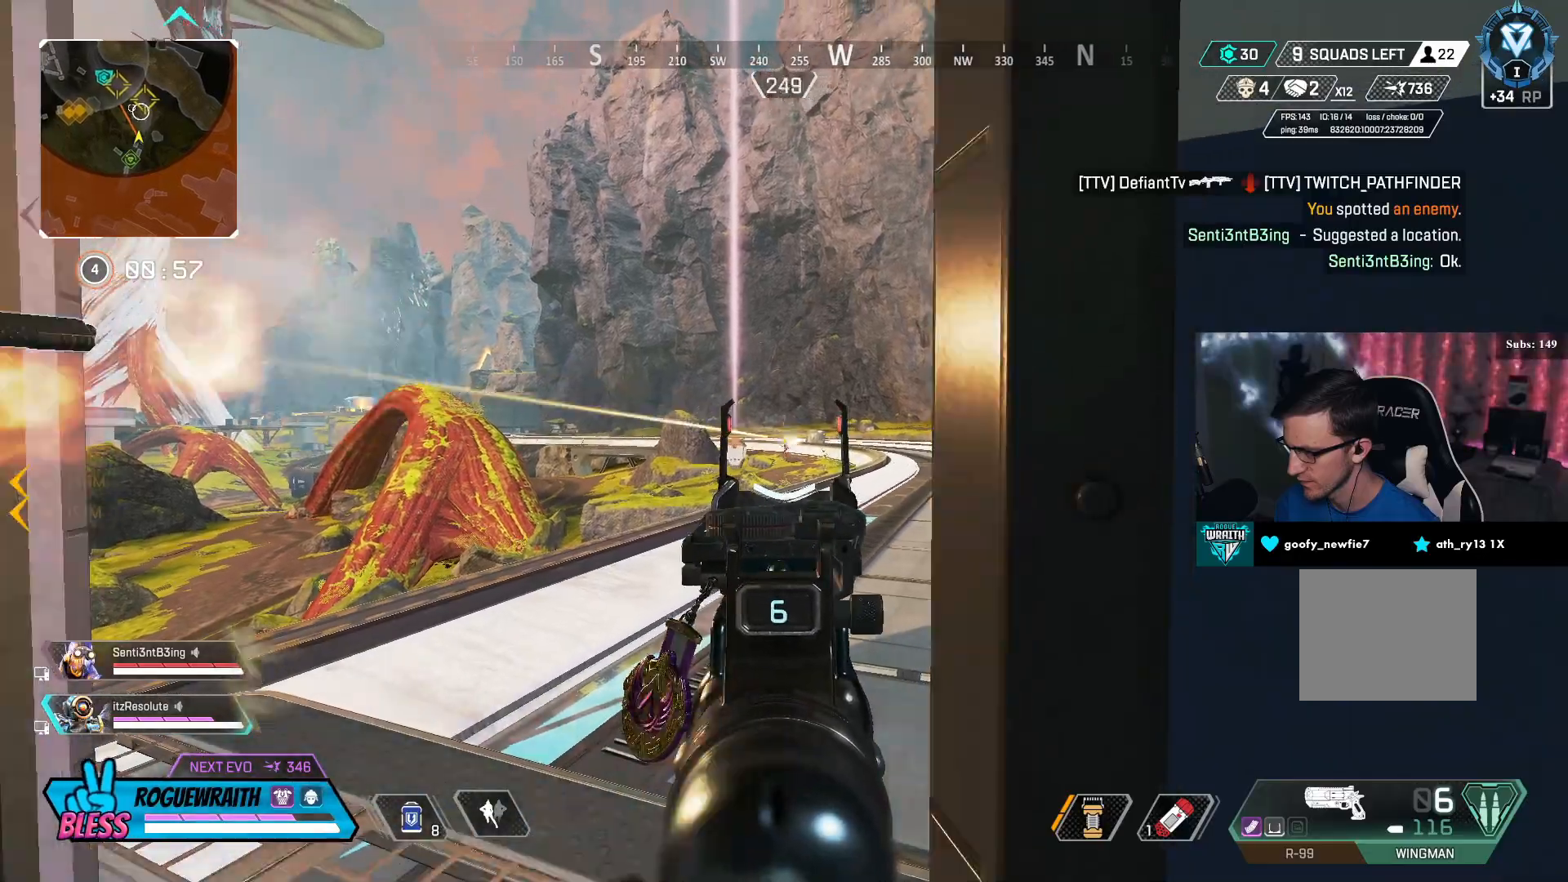
{"buttons": ["L2", "R2"], "left_stick": "center", "right_stick": "center", "events": [[67, "R2", "down"], [200, "R2", "up"], [450, "R2", "down"]]}
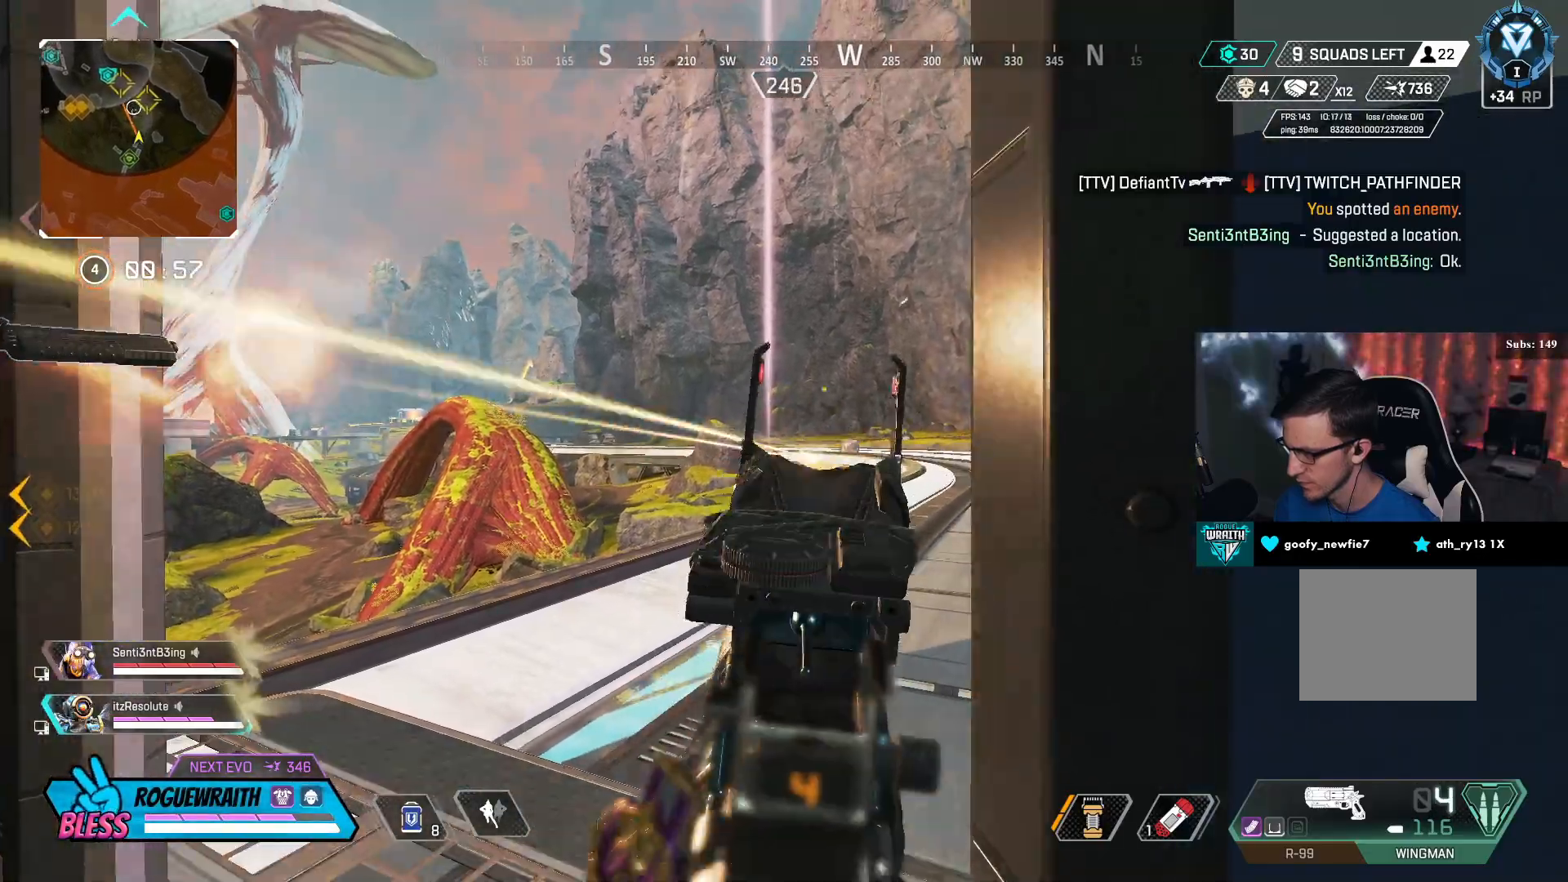
{"buttons": ["L2"], "left_stick": "center", "right_stick": "center", "events": [[100, "R2", "up"]]}
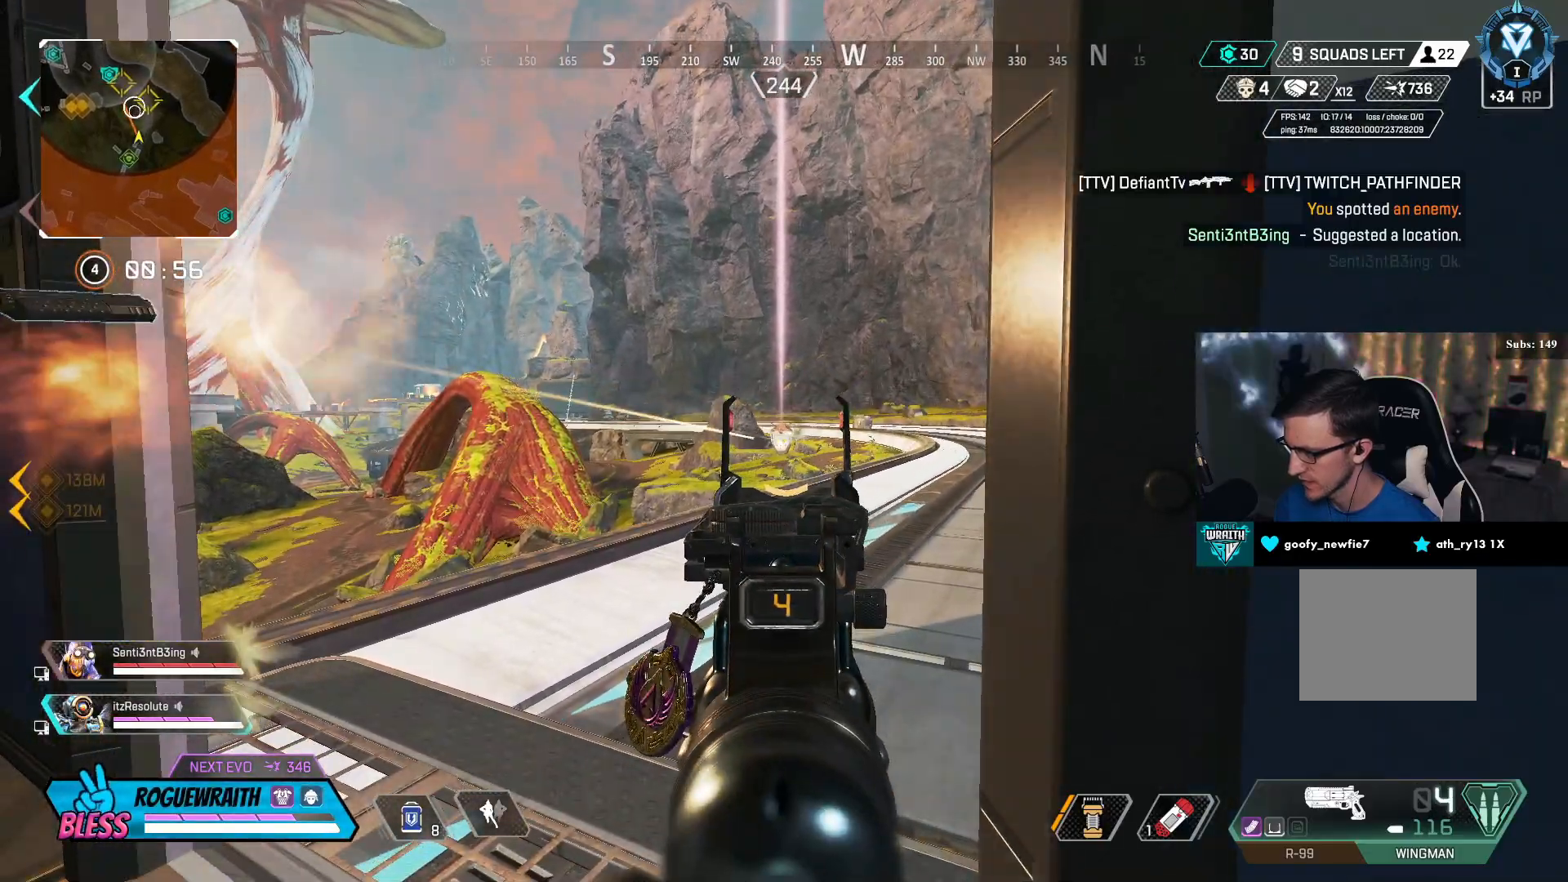
{"buttons": ["L2"], "left_stick": "center", "right_stick": "center", "events": []}
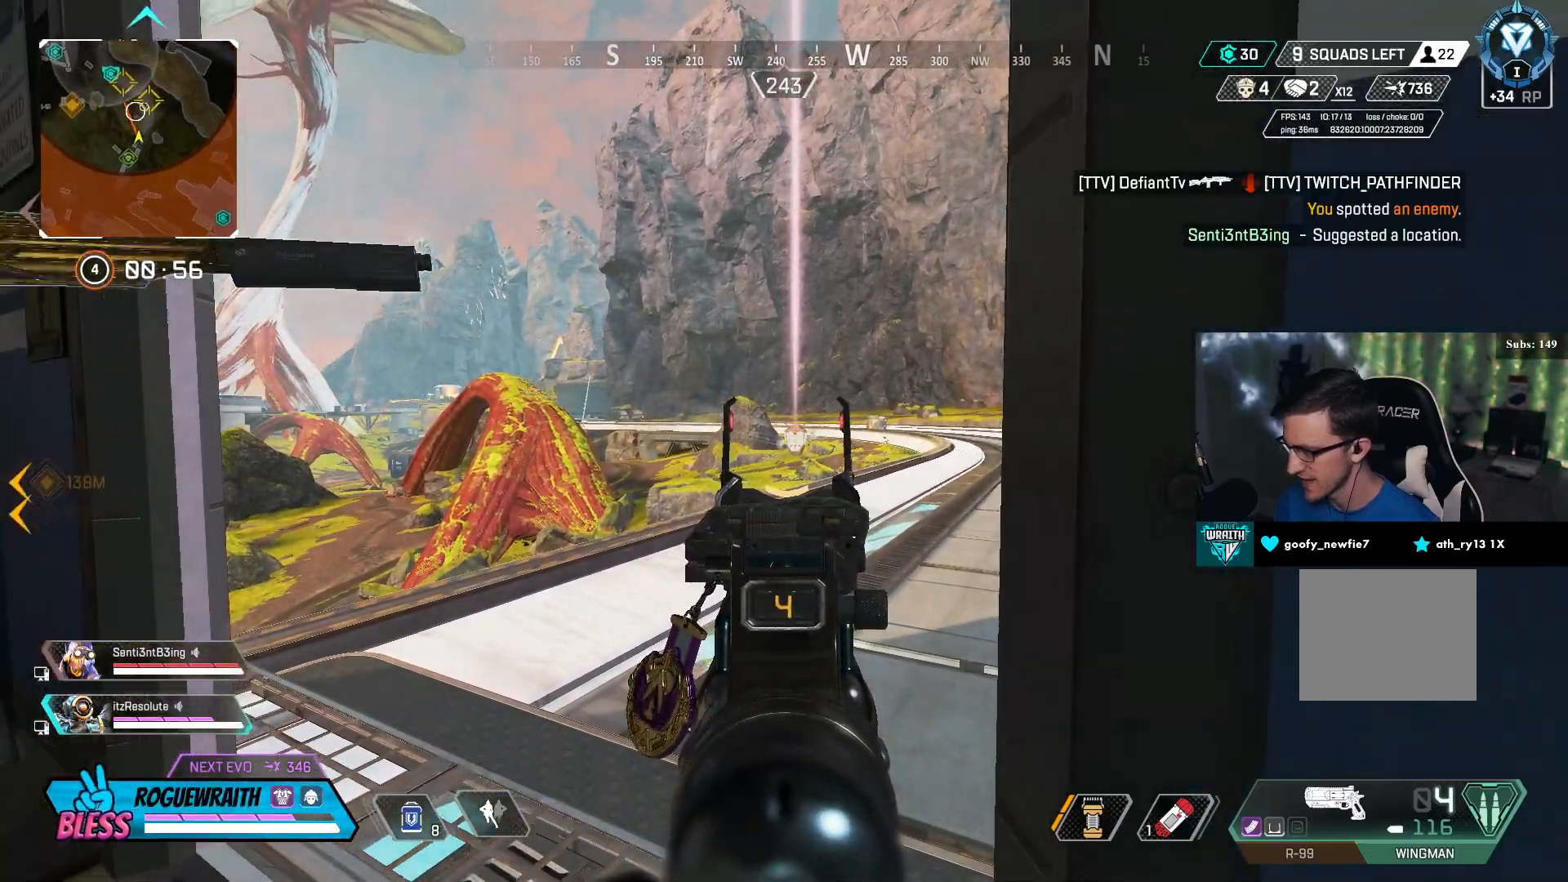
{"buttons": ["L2"], "left_stick": "center", "right_stick": "center", "events": []}
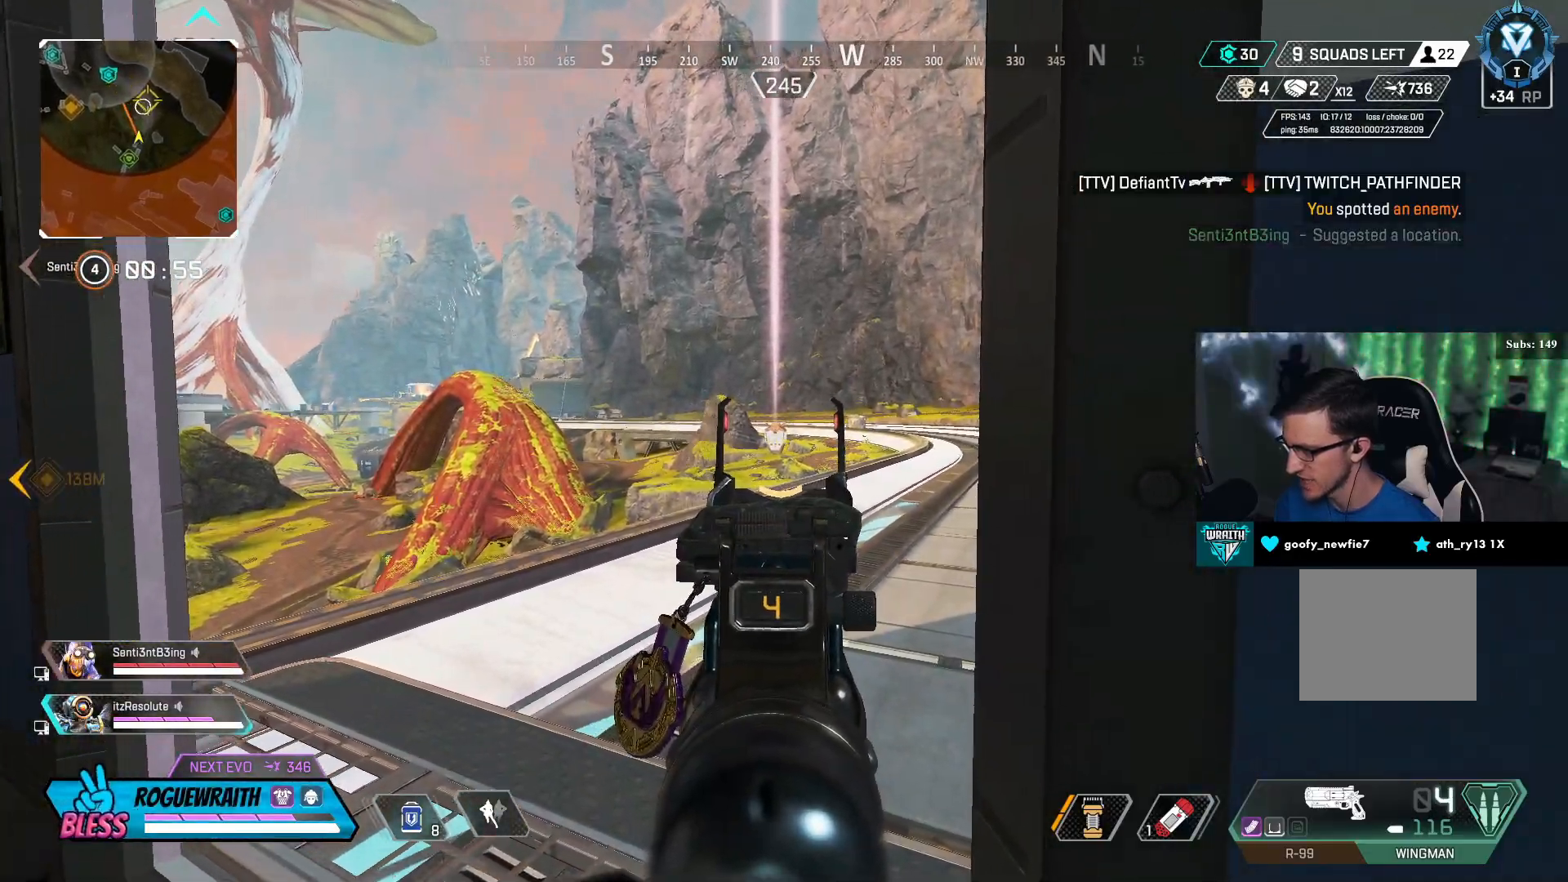
{"buttons": ["L3"], "left_stick": "up", "right_stick": "left", "events": [[117, "L2", "up"], [117, "SQUARE", "down"], [150, "right_stick", "left"], [167, "left_stick", "left"], [217, "SQUARE", "up"], [250, "left_stick", "up-left"], [300, "SQUARE", "down"], [350, "L3", "down"], [350, "SQUARE", "up"], [400, "left_stick", "up"]]}
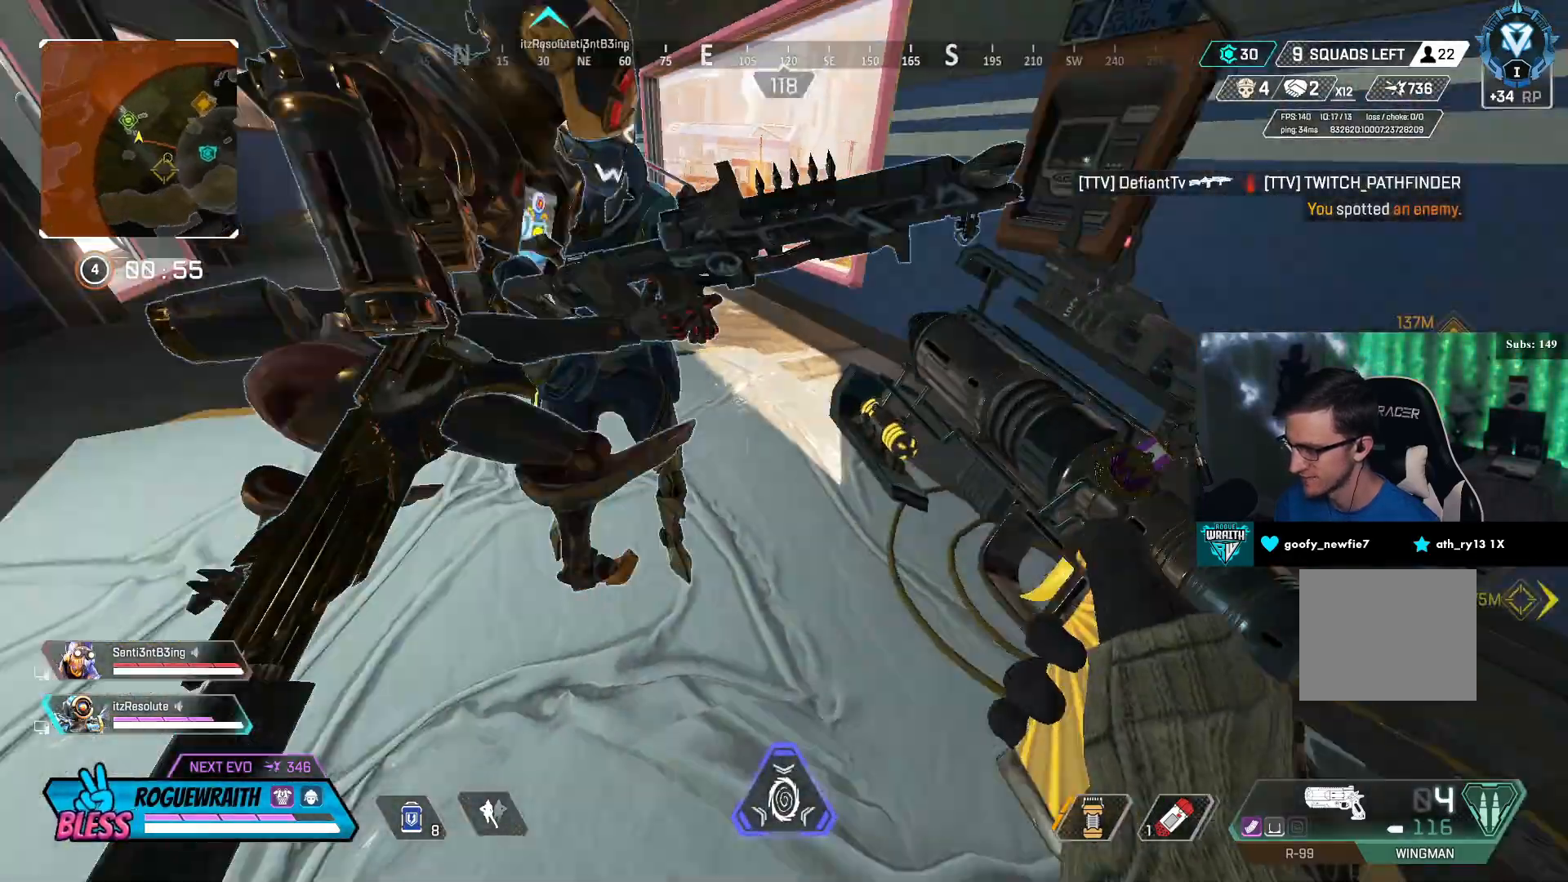
{"buttons": [], "left_stick": "up", "right_stick": "center", "events": [[100, "right_stick", "center"], [450, "L3", "up"]]}
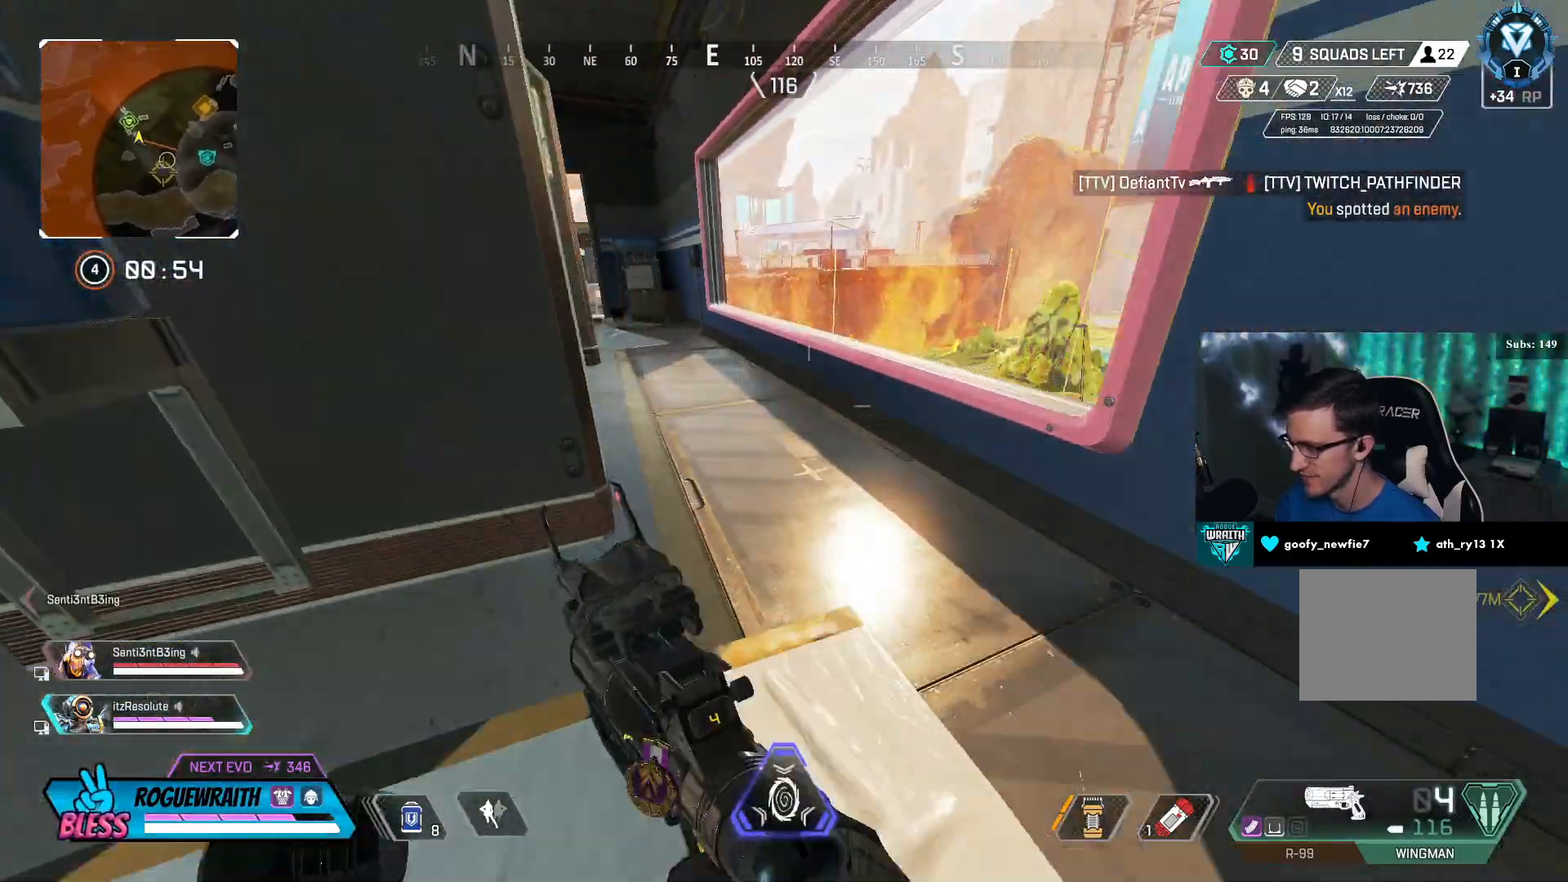
{"buttons": ["R3"], "left_stick": "up", "right_stick": "center", "events": [[317, "R3", "down"], [367, "right_stick", "left"], [500, "right_stick", "center"]]}
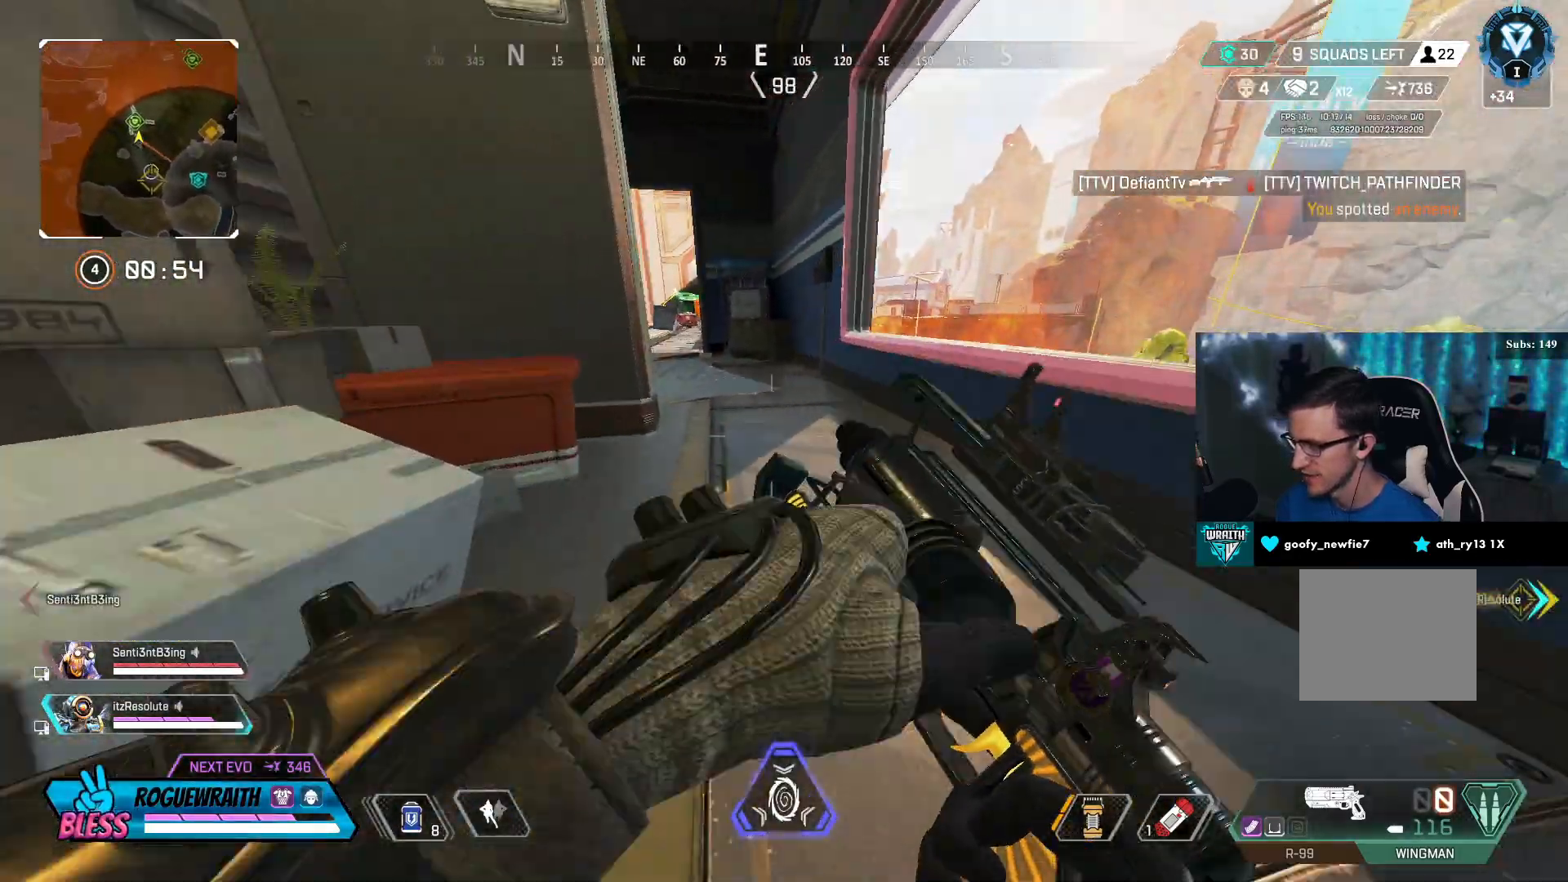
{"buttons": ["L3"], "left_stick": "up", "right_stick": "center", "events": [[50, "R3", "up"], [200, "L3", "down"]]}
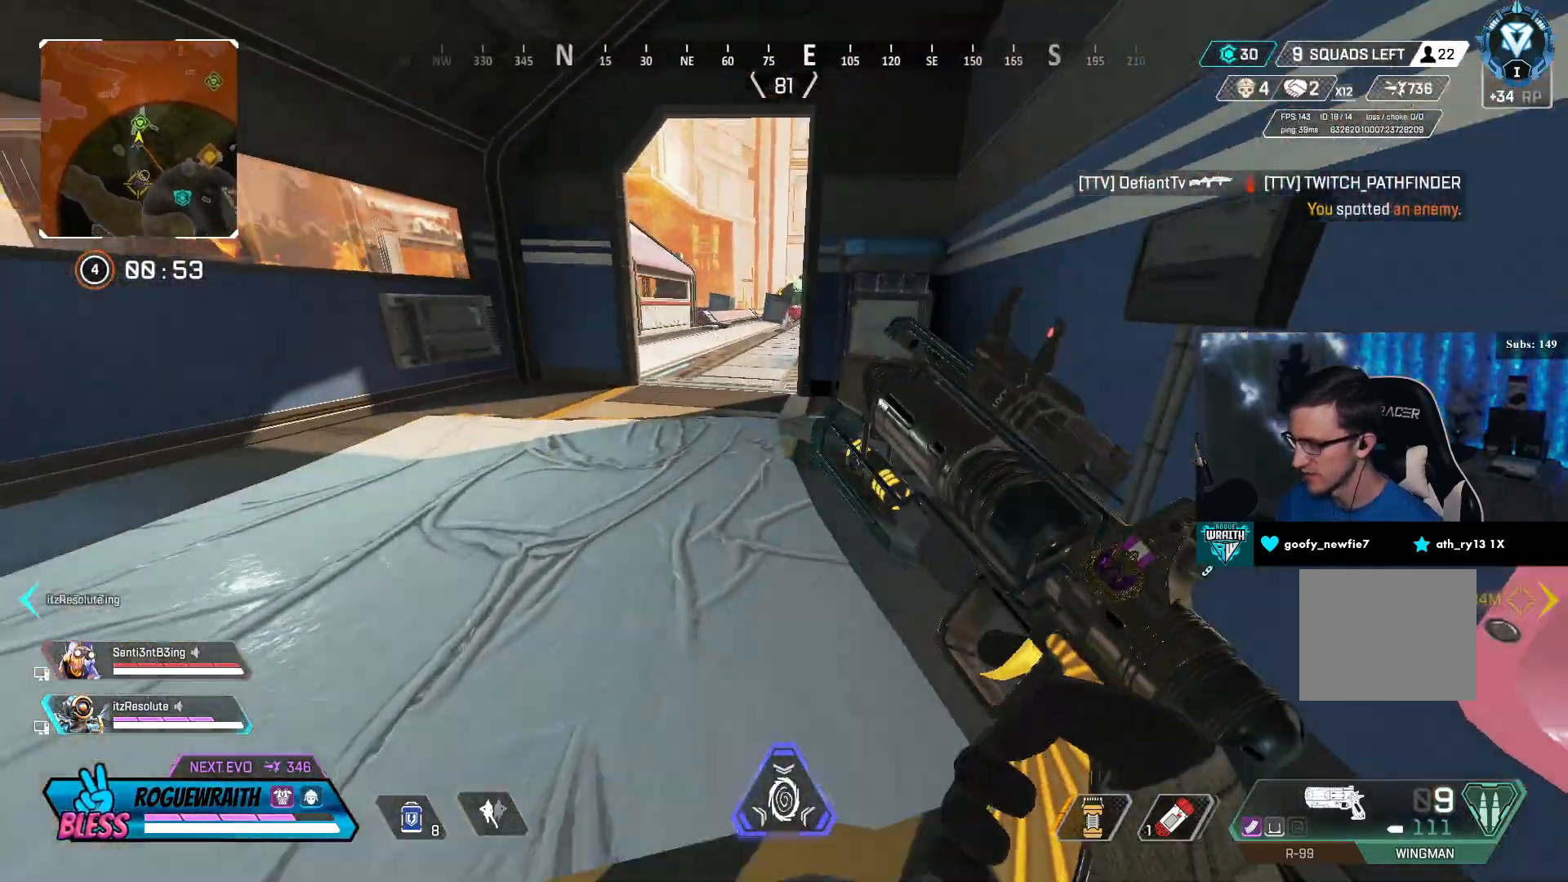
{"buttons": ["L3"], "left_stick": "up", "right_stick": "center", "events": [[150, "TRIANGLE", "down"], [250, "L3", "up"], [417, "TRIANGLE", "up"], [450, "L3", "down"]]}
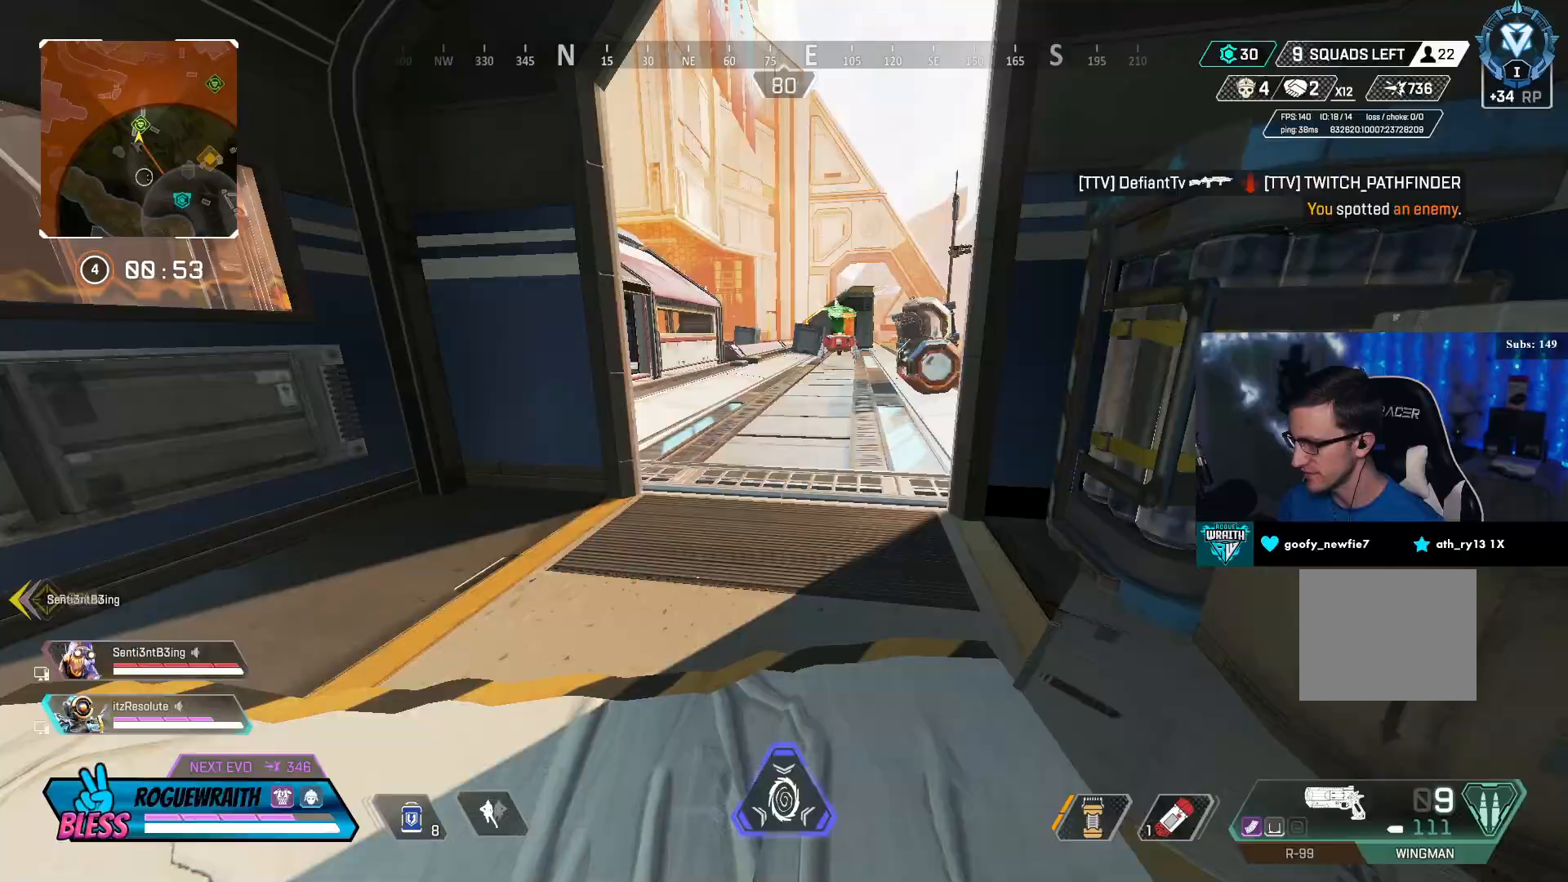
{"buttons": ["L3"], "left_stick": "up", "right_stick": "center", "events": [[117, "right_stick", "right"], [250, "right_stick", "center"]]}
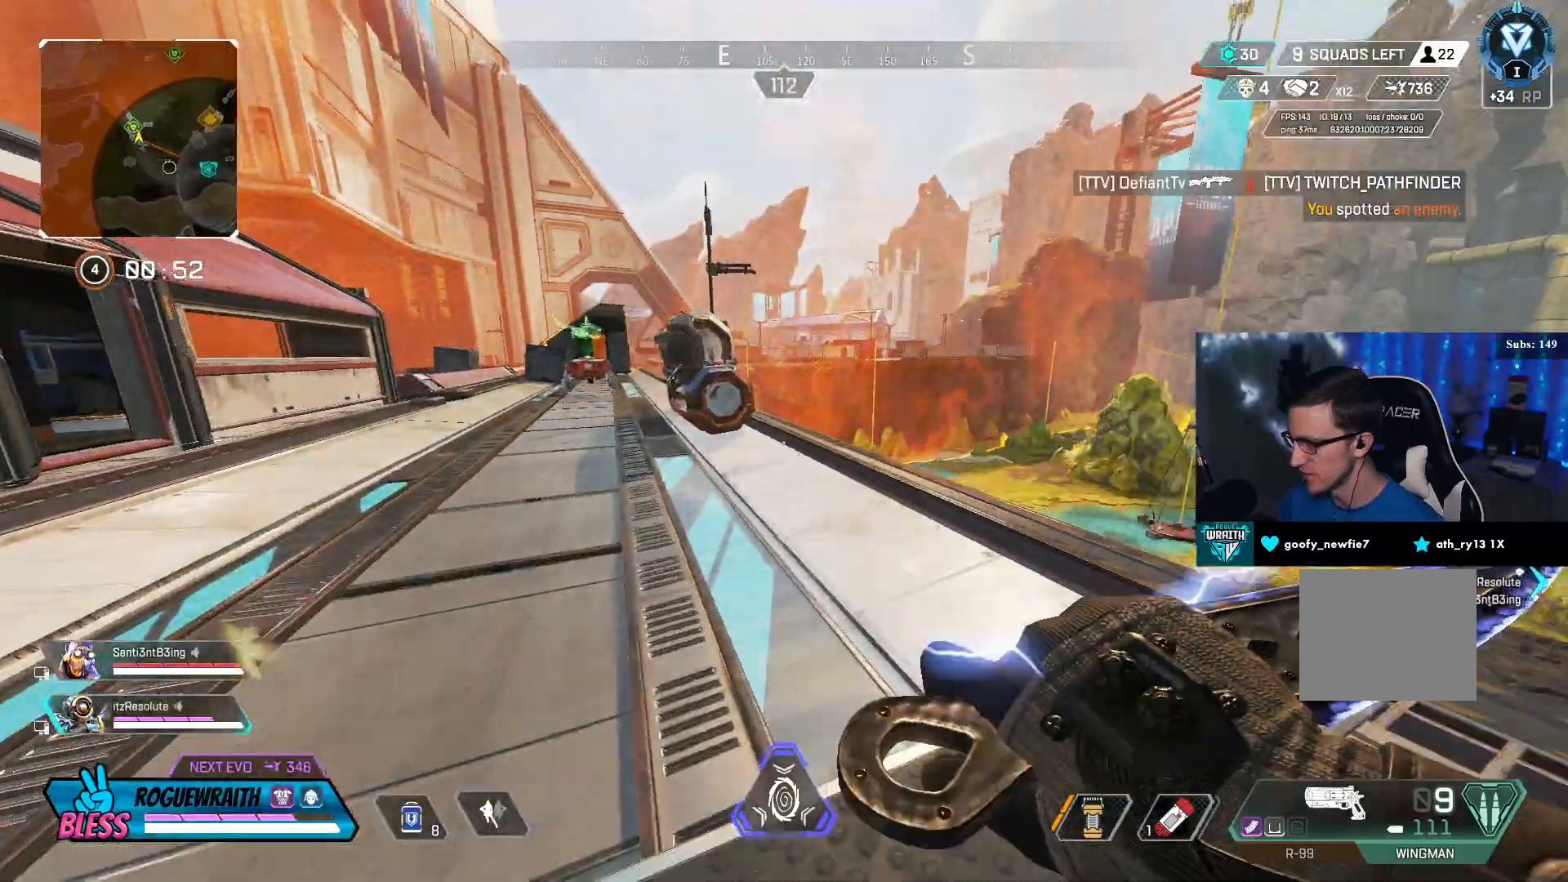
{"buttons": [], "left_stick": "up", "right_stick": "center", "events": [[150, "L3", "up"]]}
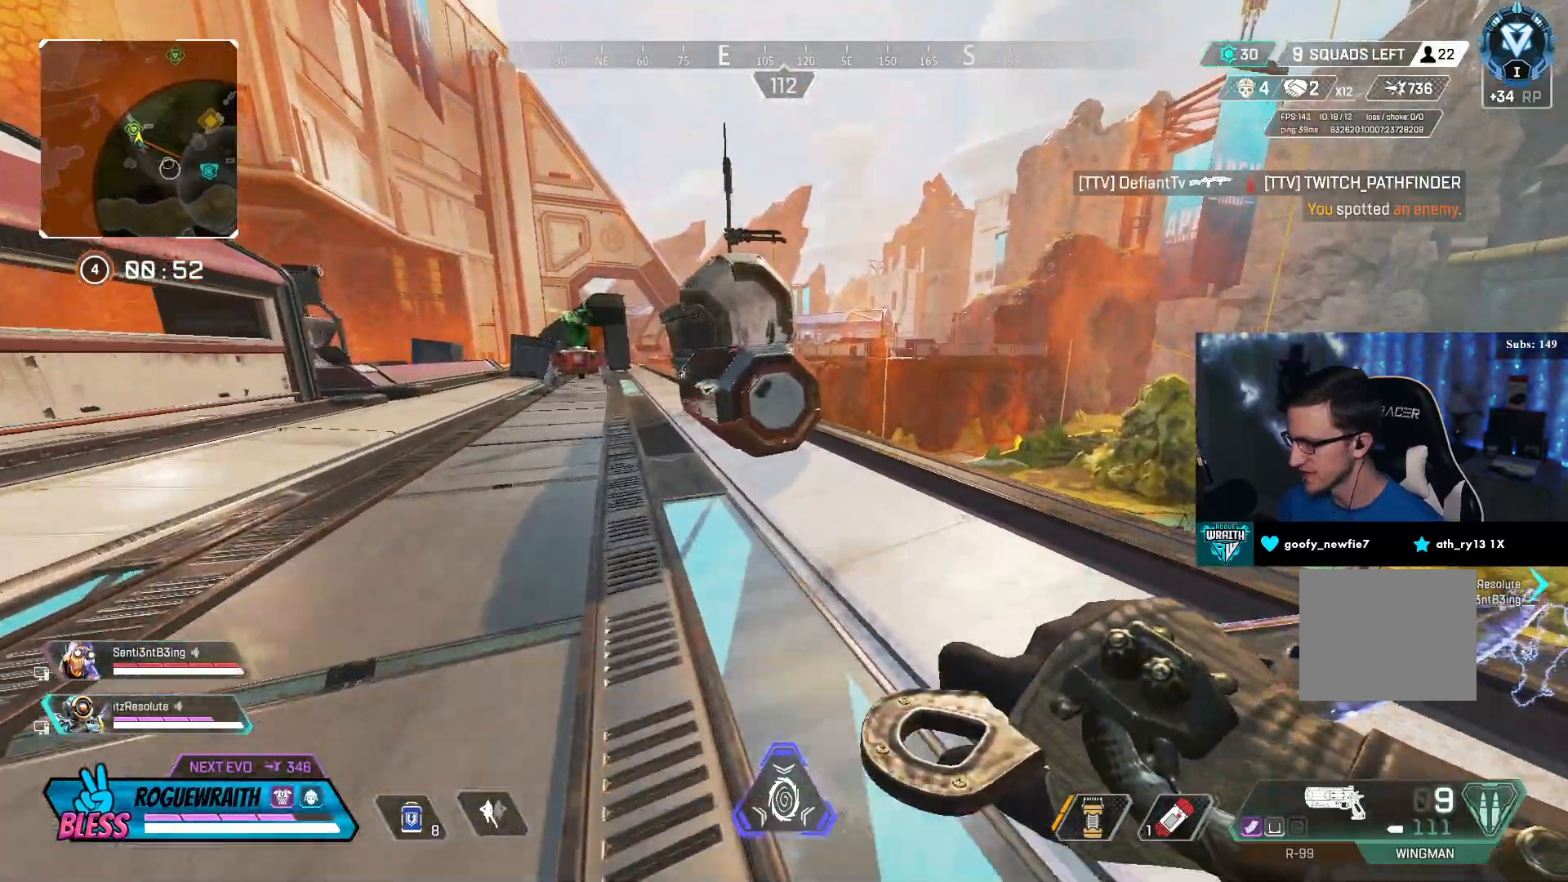
{"buttons": ["L3"], "left_stick": "up", "right_stick": "center", "events": [[67, "L3", "down"]]}
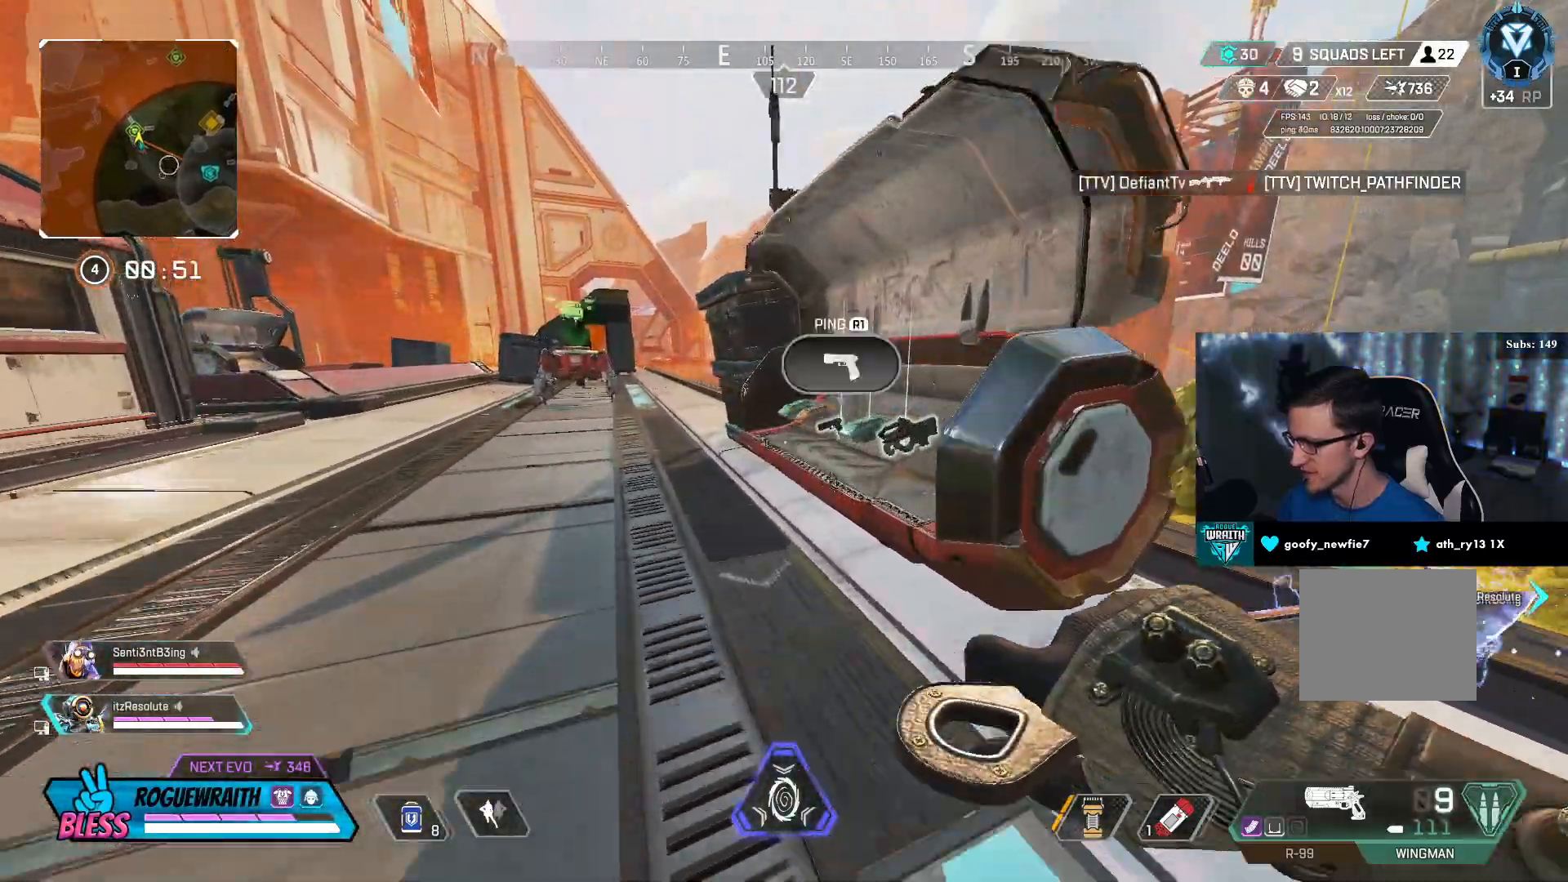
{"buttons": ["L3"], "left_stick": "up-left", "right_stick": "center", "events": [[217, "L3", "up"], [400, "L3", "down"], [400, "left_stick", "up-left"], [400, "right_stick", "left"], [500, "right_stick", "center"]]}
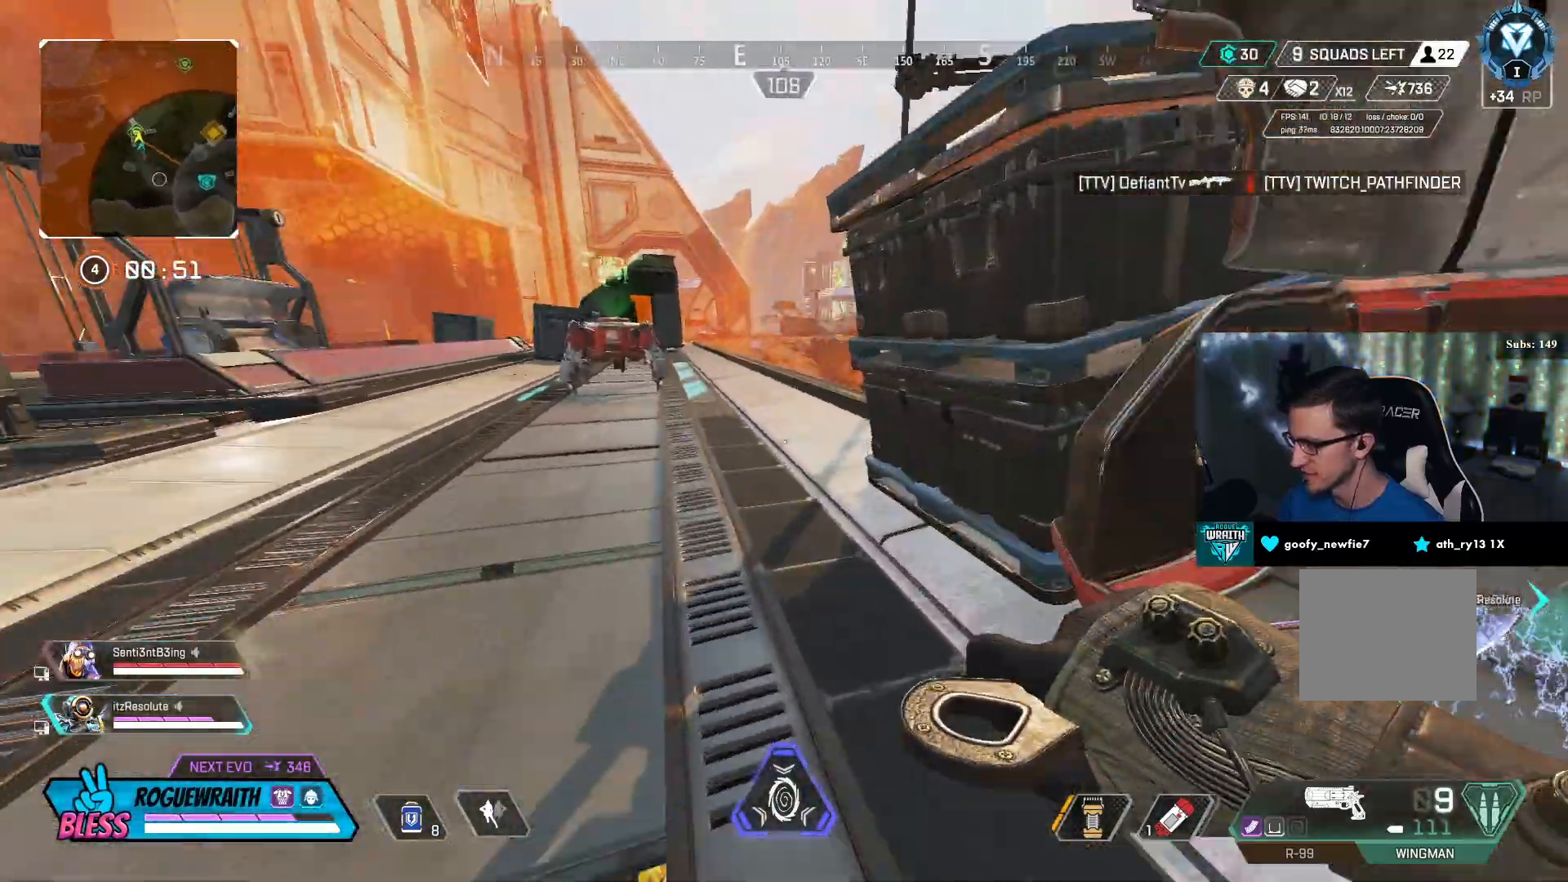
{"buttons": [], "left_stick": "up", "right_stick": "right", "events": [[300, "right_stick", "right"], [417, "L3", "up"], [417, "left_stick", "up"]]}
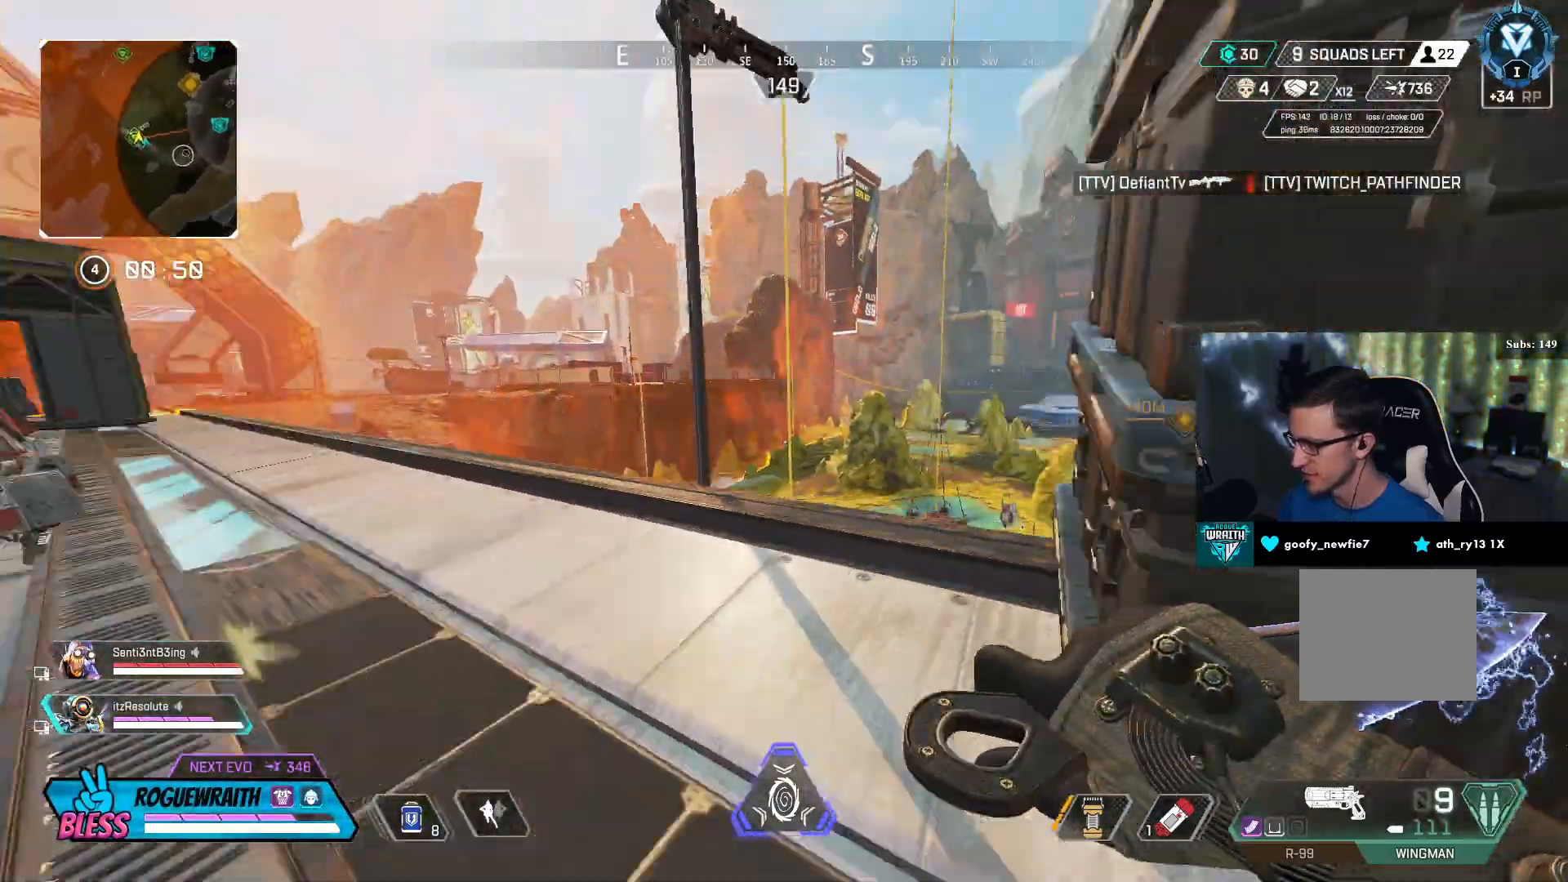
{"buttons": [], "left_stick": "up-right", "right_stick": "center", "events": [[267, "left_stick", "right"], [400, "left_stick", "up-right"], [500, "right_stick", "center"]]}
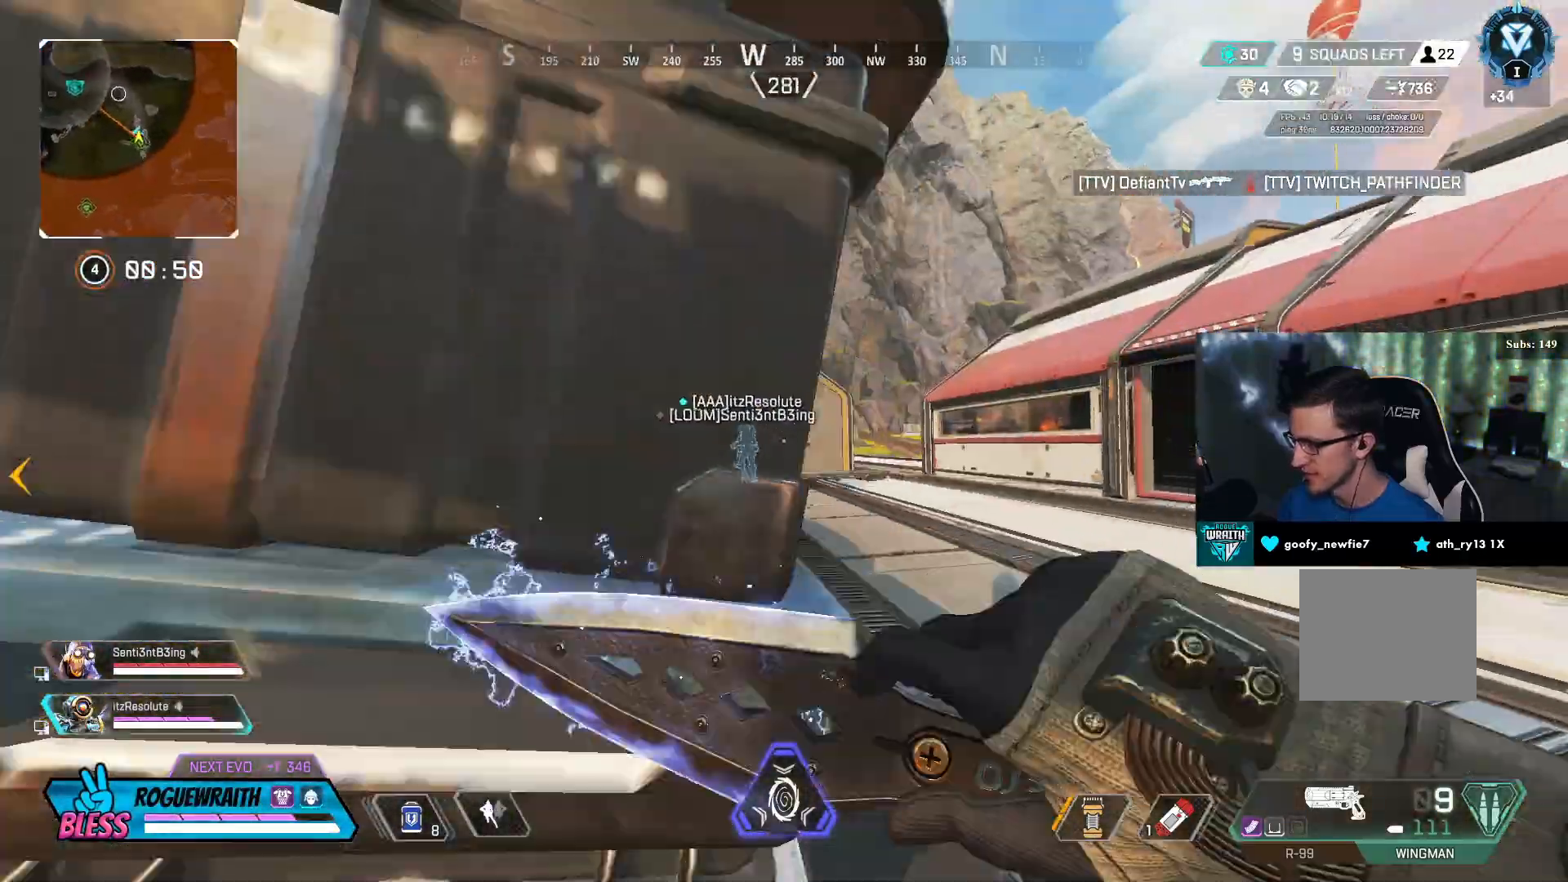
{"buttons": [], "left_stick": "up", "right_stick": "center", "events": [[50, "L3", "down"], [100, "left_stick", "up"], [367, "L3", "up"]]}
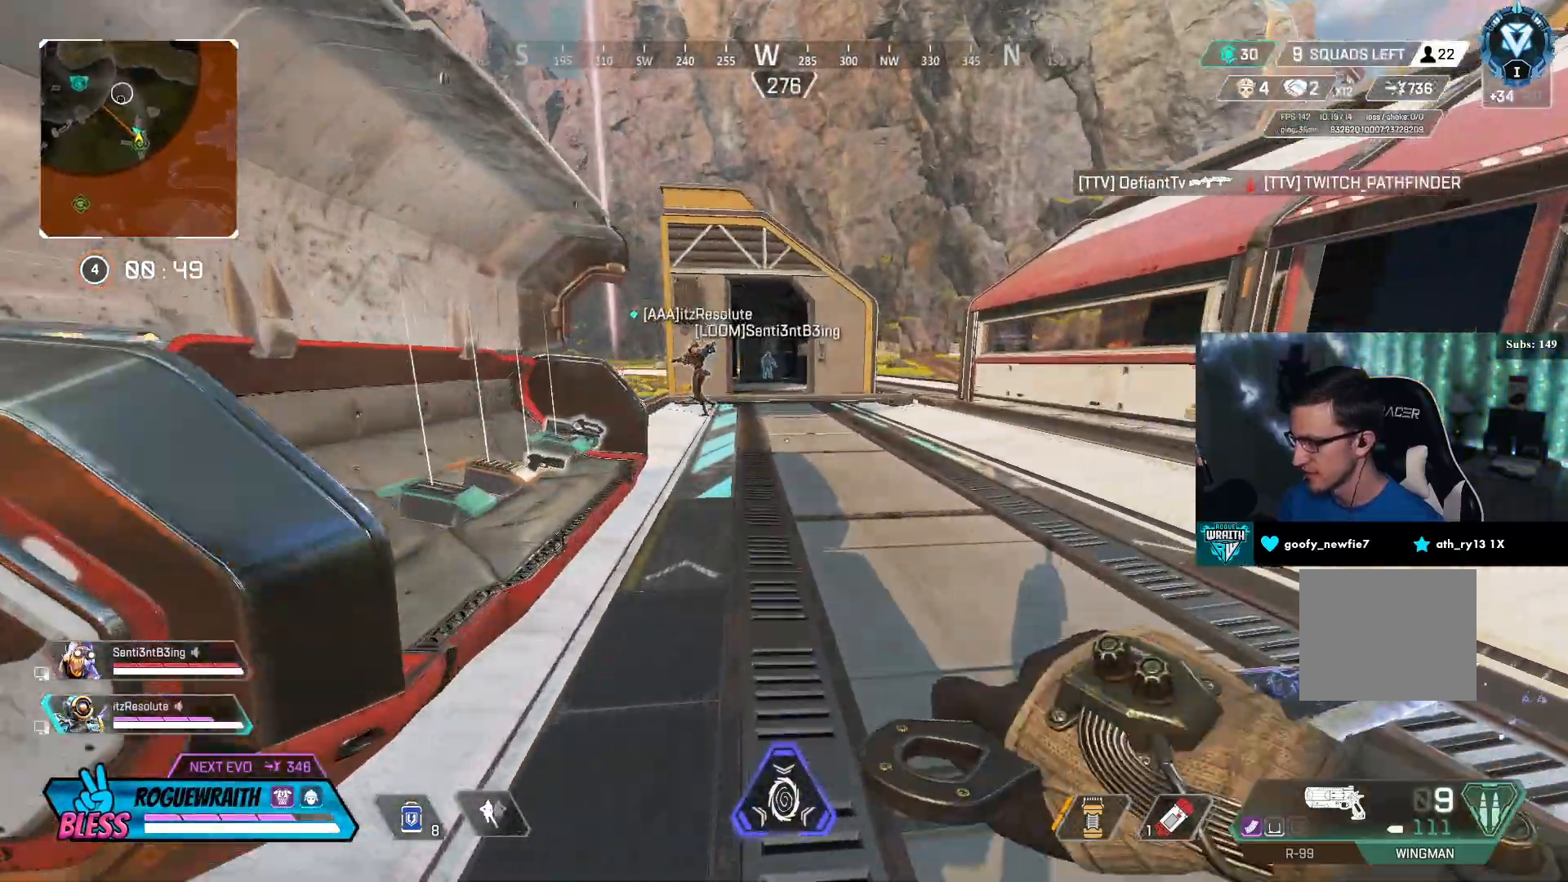
{"buttons": [], "left_stick": "up", "right_stick": "center", "events": []}
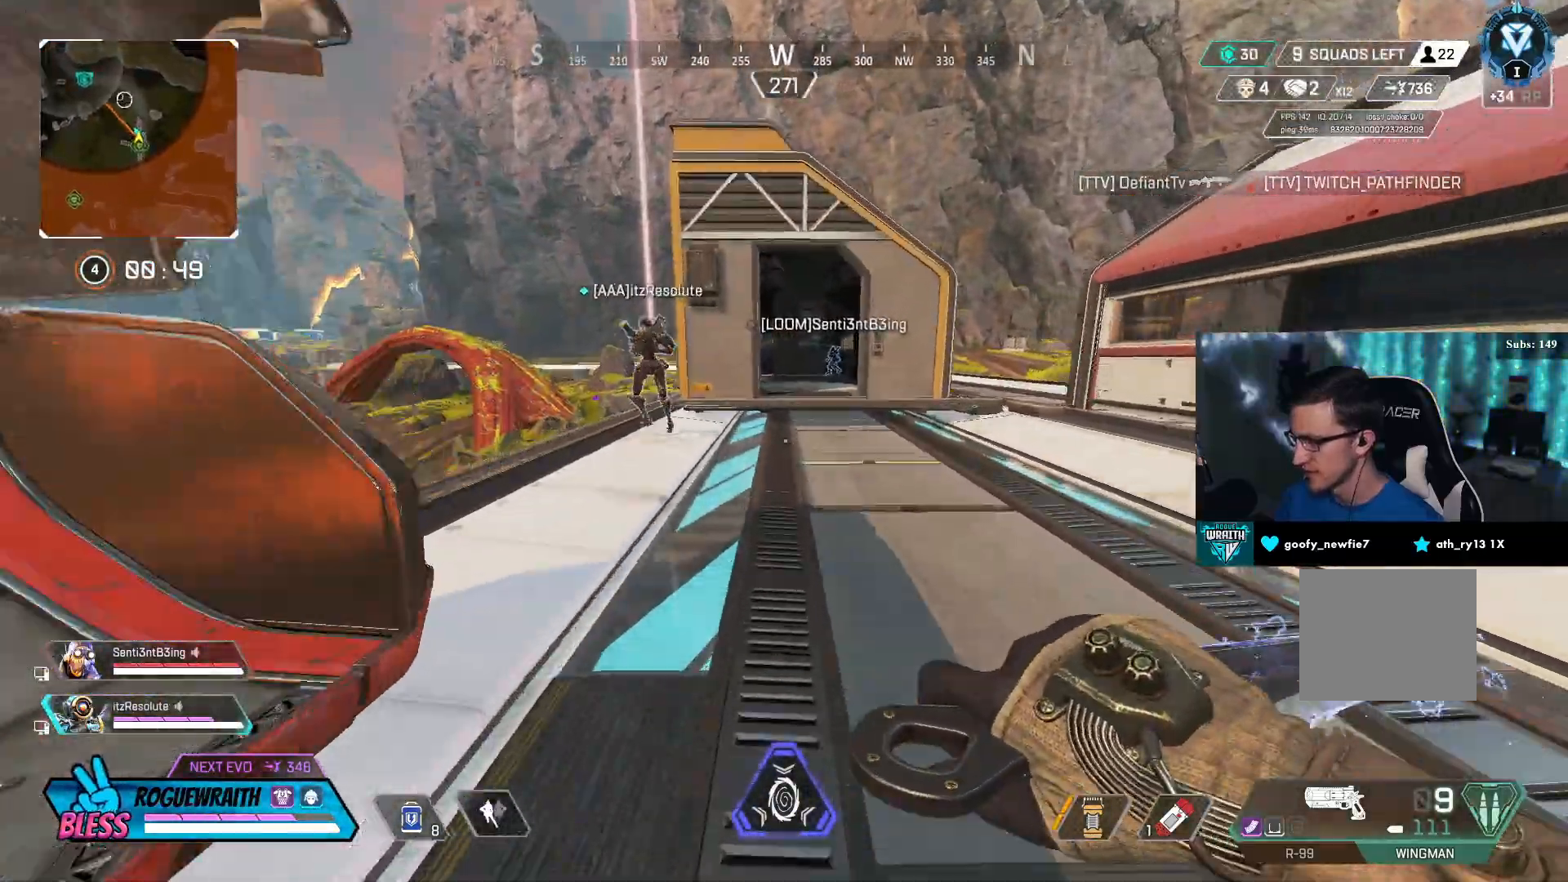
{"buttons": [], "left_stick": "up-left", "right_stick": "center", "events": [[317, "left_stick", "up-left"]]}
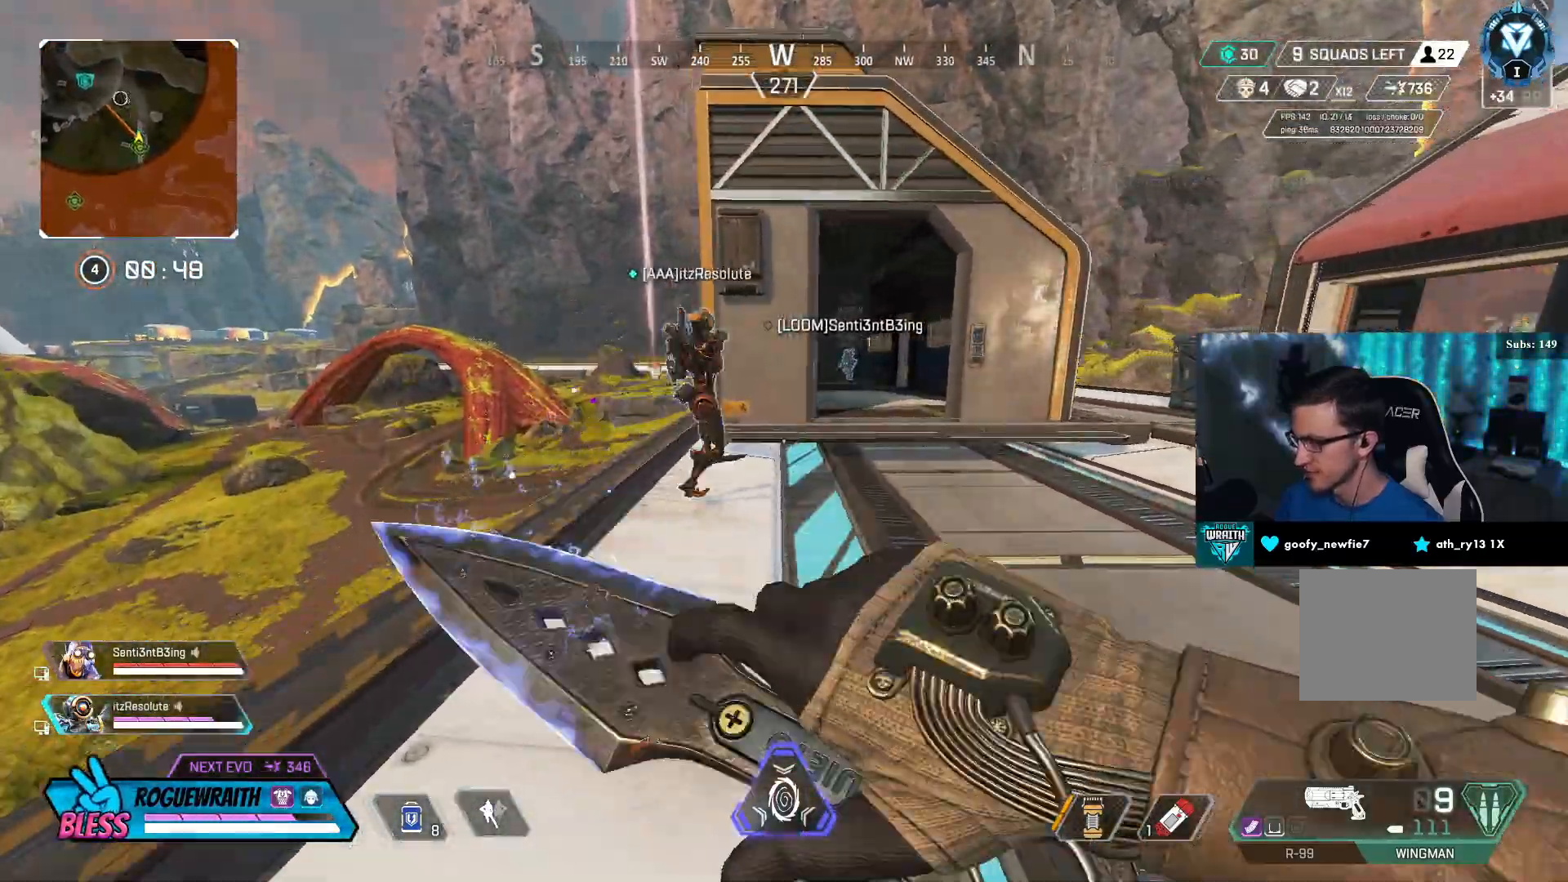
{"buttons": [], "left_stick": "down-right", "right_stick": "center", "events": [[150, "left_stick", "left"], [250, "left_stick", "center"], [400, "left_stick", "right"], [450, "left_stick", "down-right"]]}
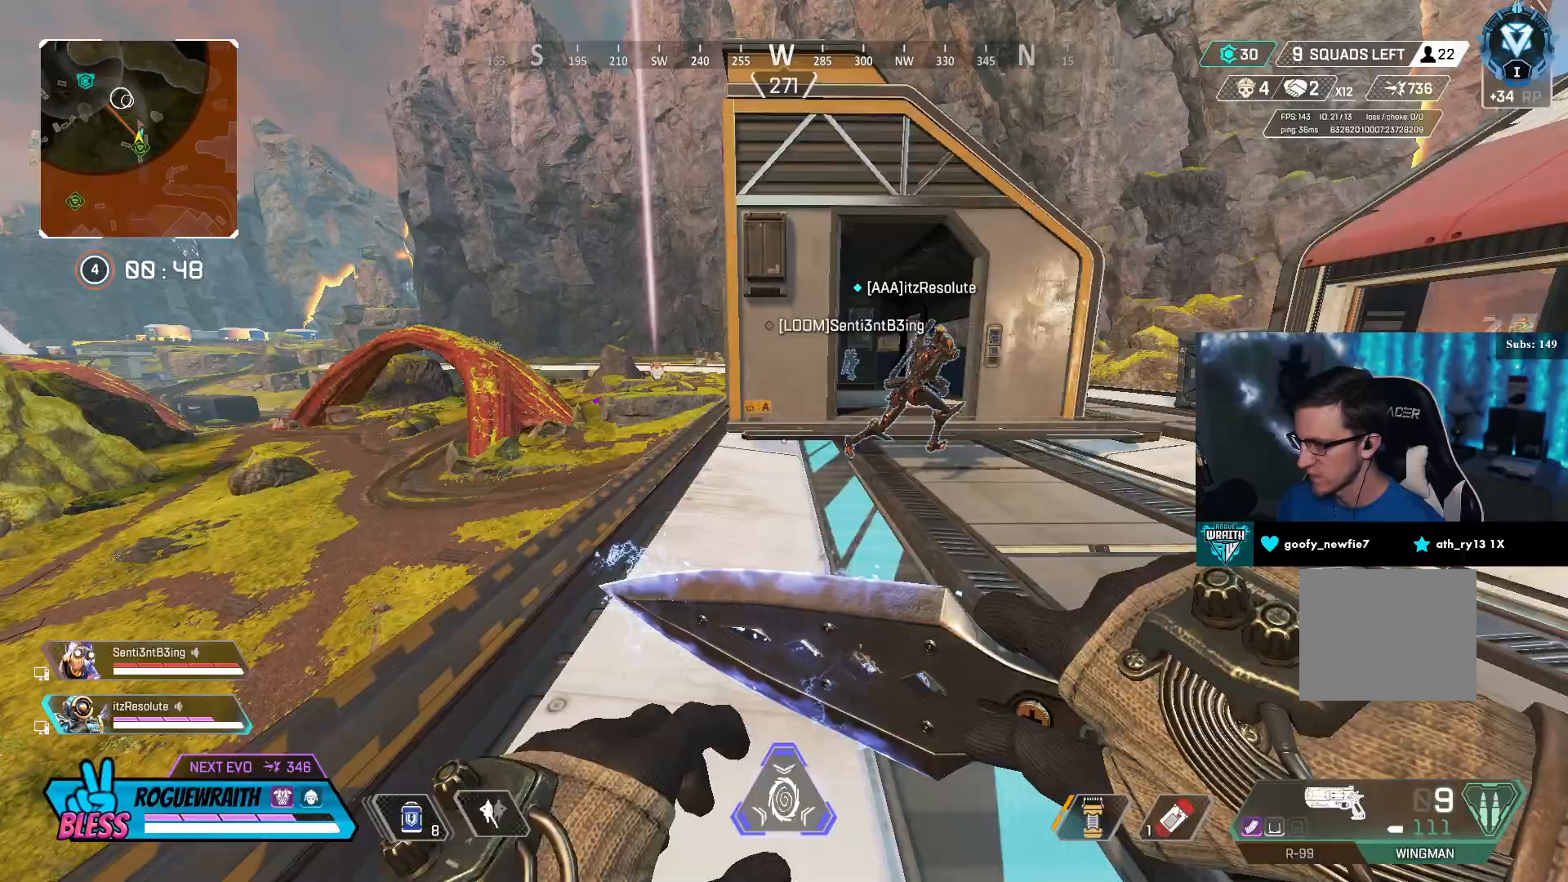
{"buttons": [], "left_stick": "down-left", "right_stick": "left", "events": [[133, "right_stick", "left"], [200, "right_stick", "center"], [250, "left_stick", "down"], [350, "right_stick", "left"], [450, "left_stick", "down-left"]]}
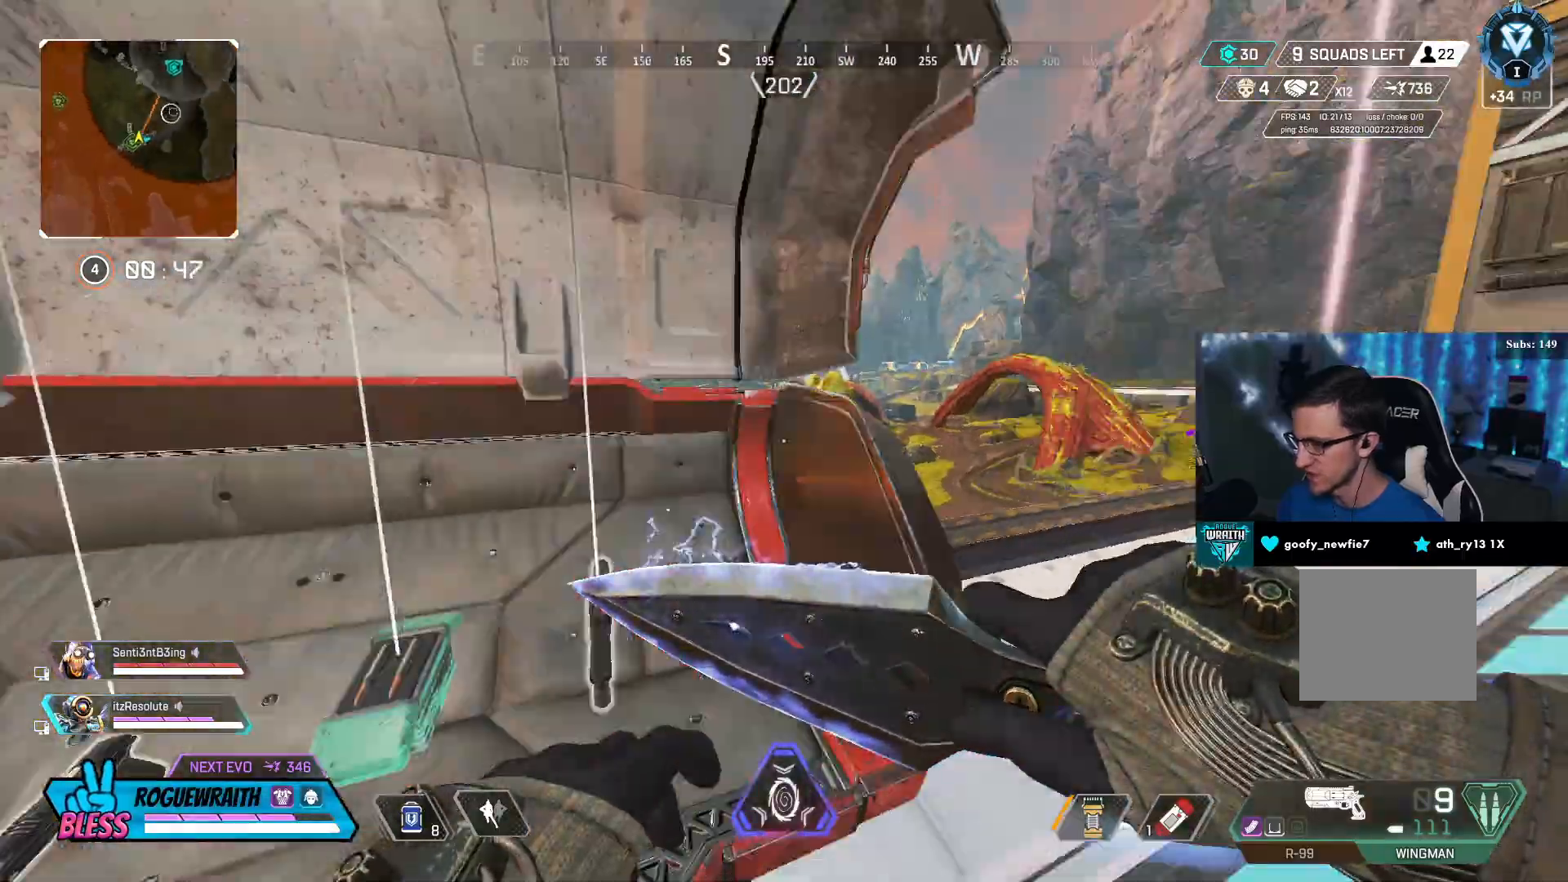
{"buttons": ["L3"], "left_stick": "up", "right_stick": "center", "events": [[150, "left_stick", "up-left"], [250, "left_stick", "up"], [300, "L3", "down"], [350, "right_stick", "center"]]}
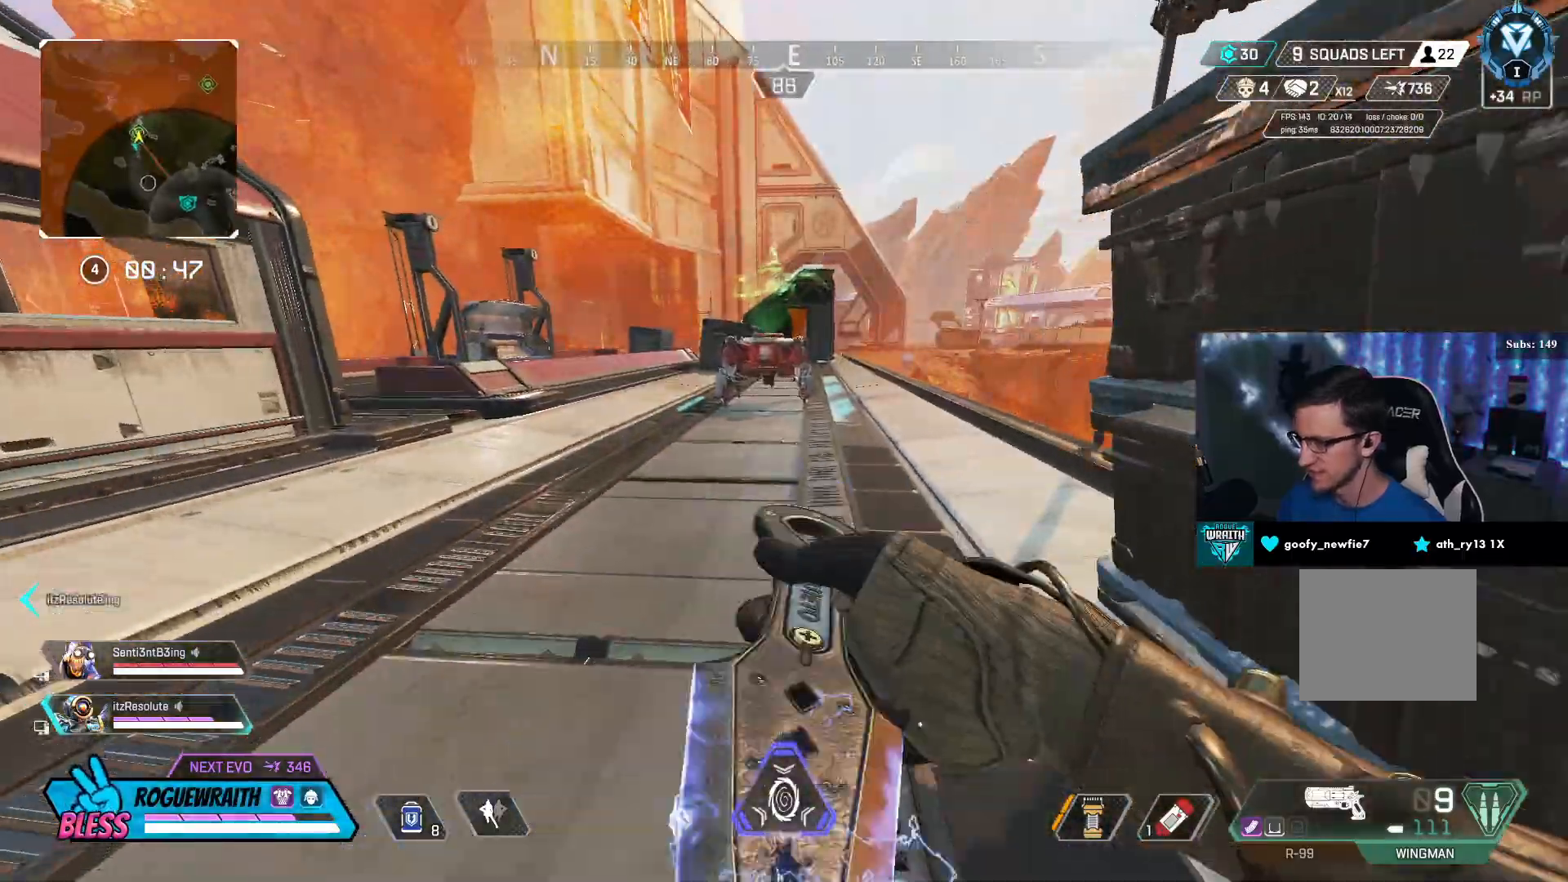
{"buttons": [], "left_stick": "up", "right_stick": "right", "events": [[67, "right_stick", "right"], [117, "right_stick", "center"], [250, "right_stick", "right"], [317, "L3", "up"]]}
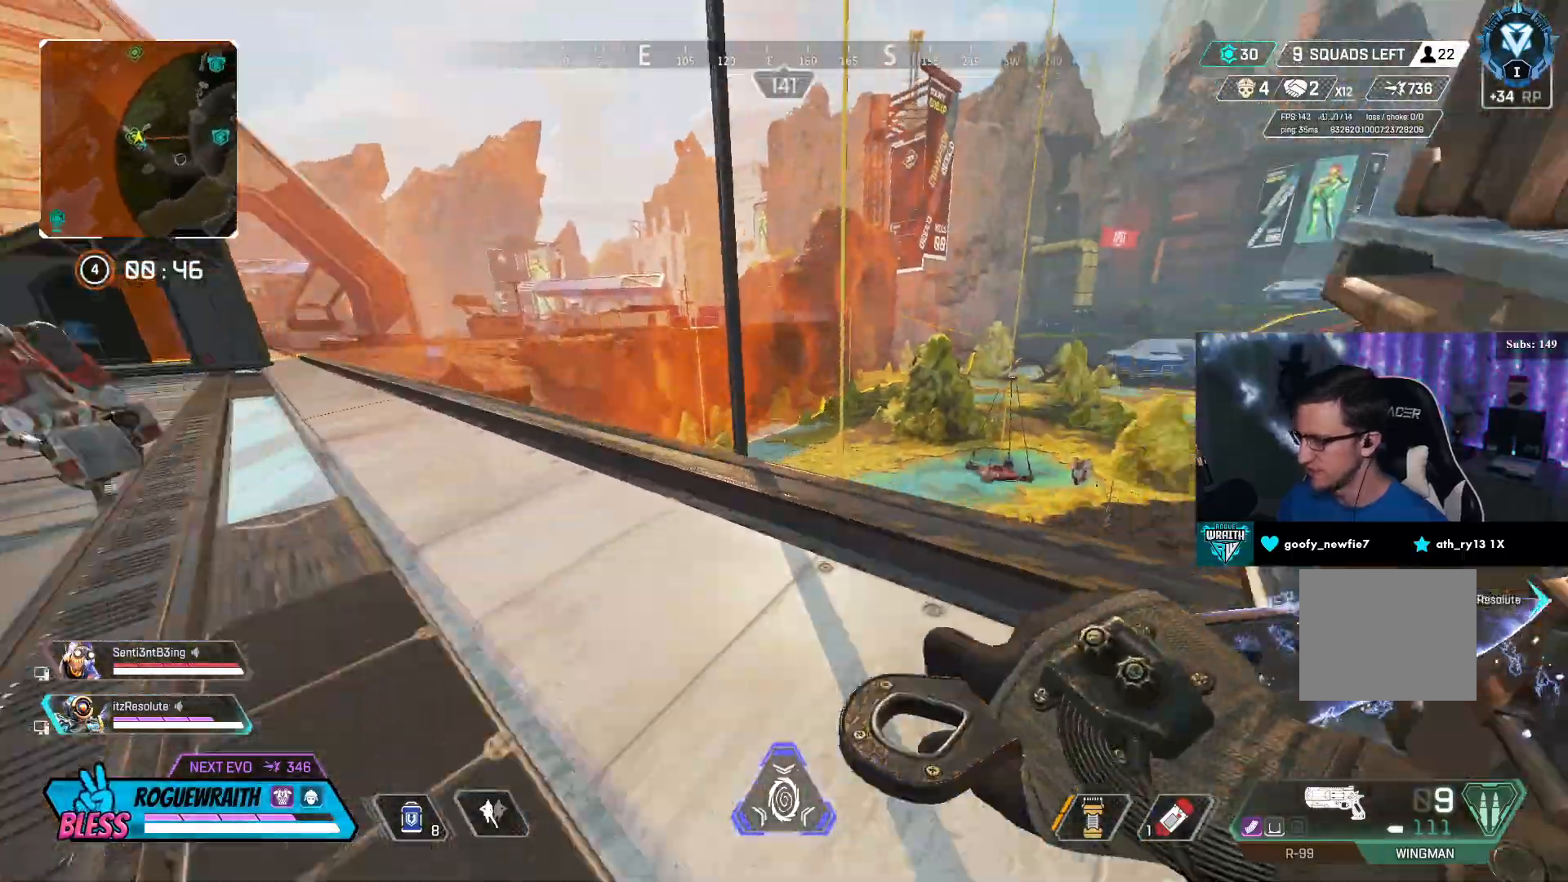
{"buttons": [], "left_stick": "up", "right_stick": "center", "events": [[50, "right_stick", "center"], [150, "SQUARE", "down"], [400, "CROSS", "down"], [450, "SQUARE", "up"], [500, "CROSS", "up"]]}
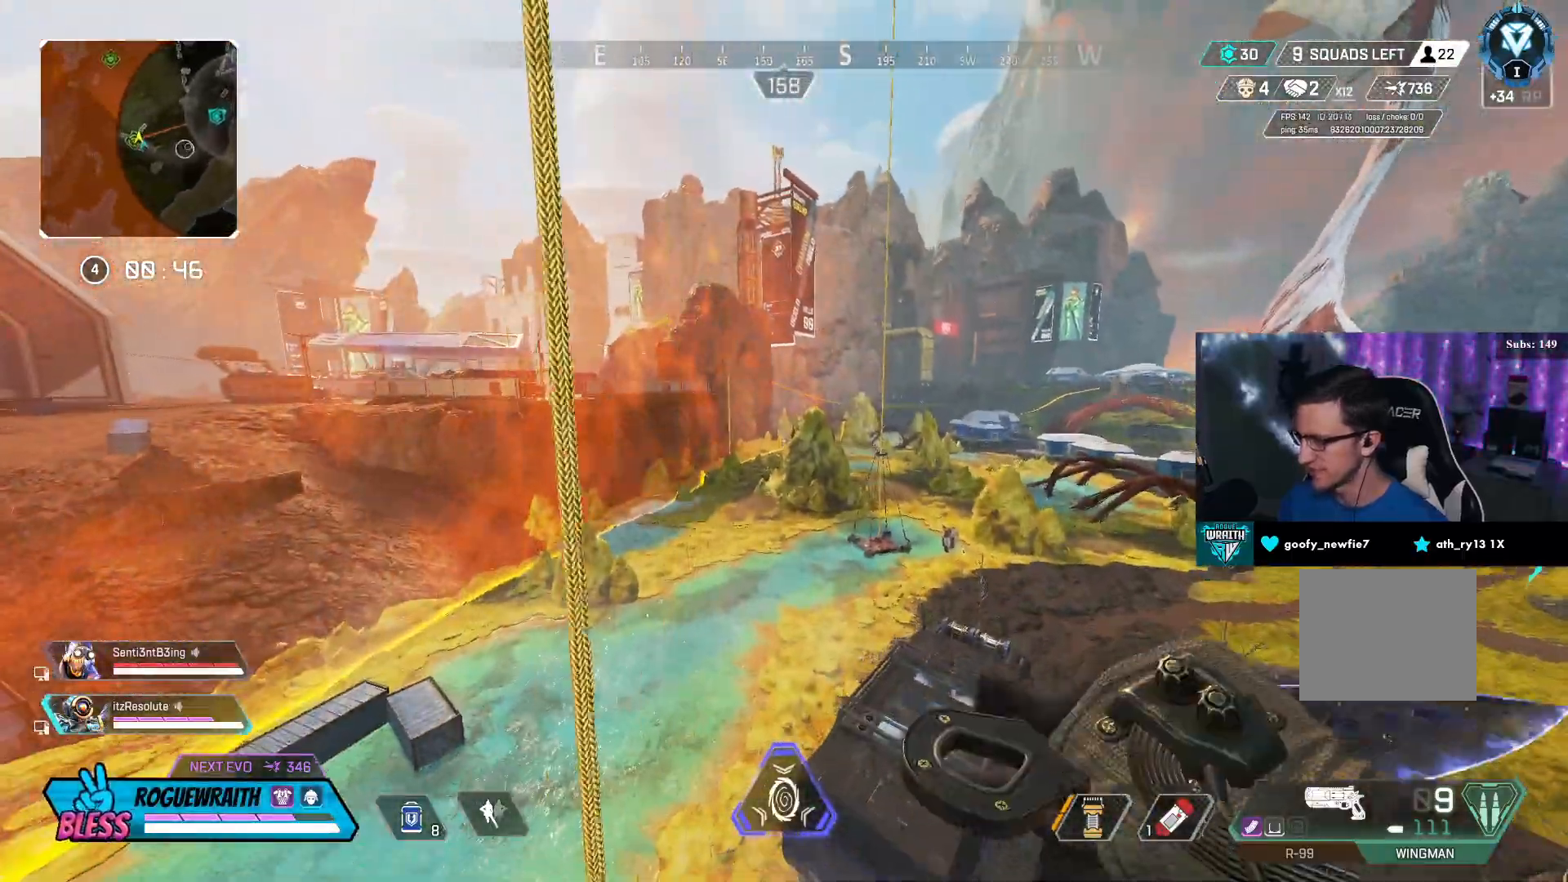
{"buttons": [], "left_stick": "up-right", "right_stick": "center", "events": [[200, "right_stick", "down-right"], [267, "left_stick", "up-right"], [317, "right_stick", "center"]]}
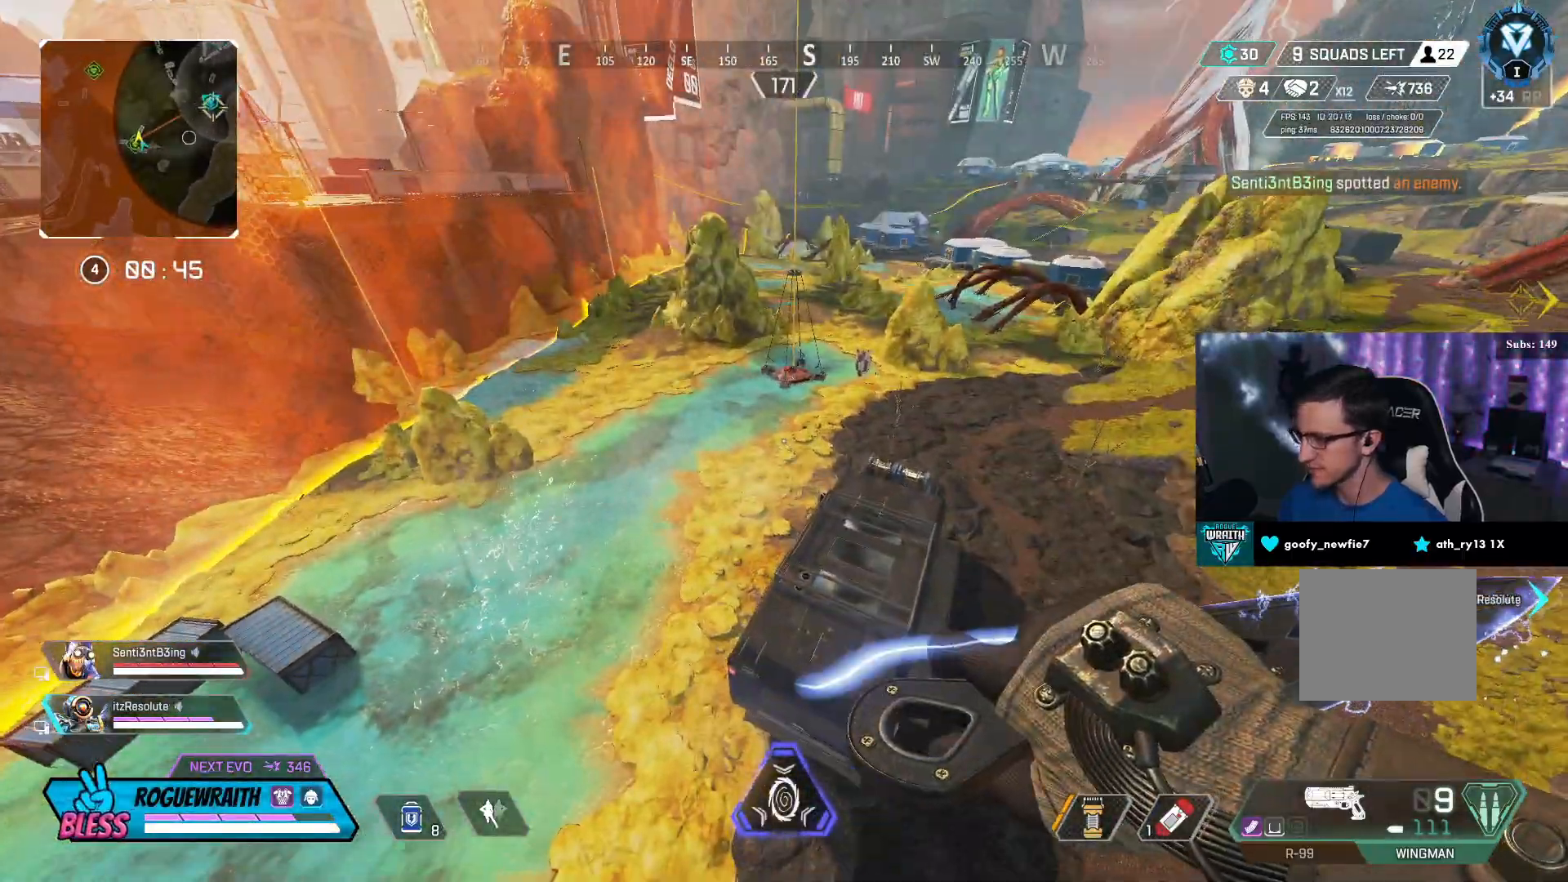
{"buttons": [], "left_stick": "up", "right_stick": "center", "events": [[200, "left_stick", "up"]]}
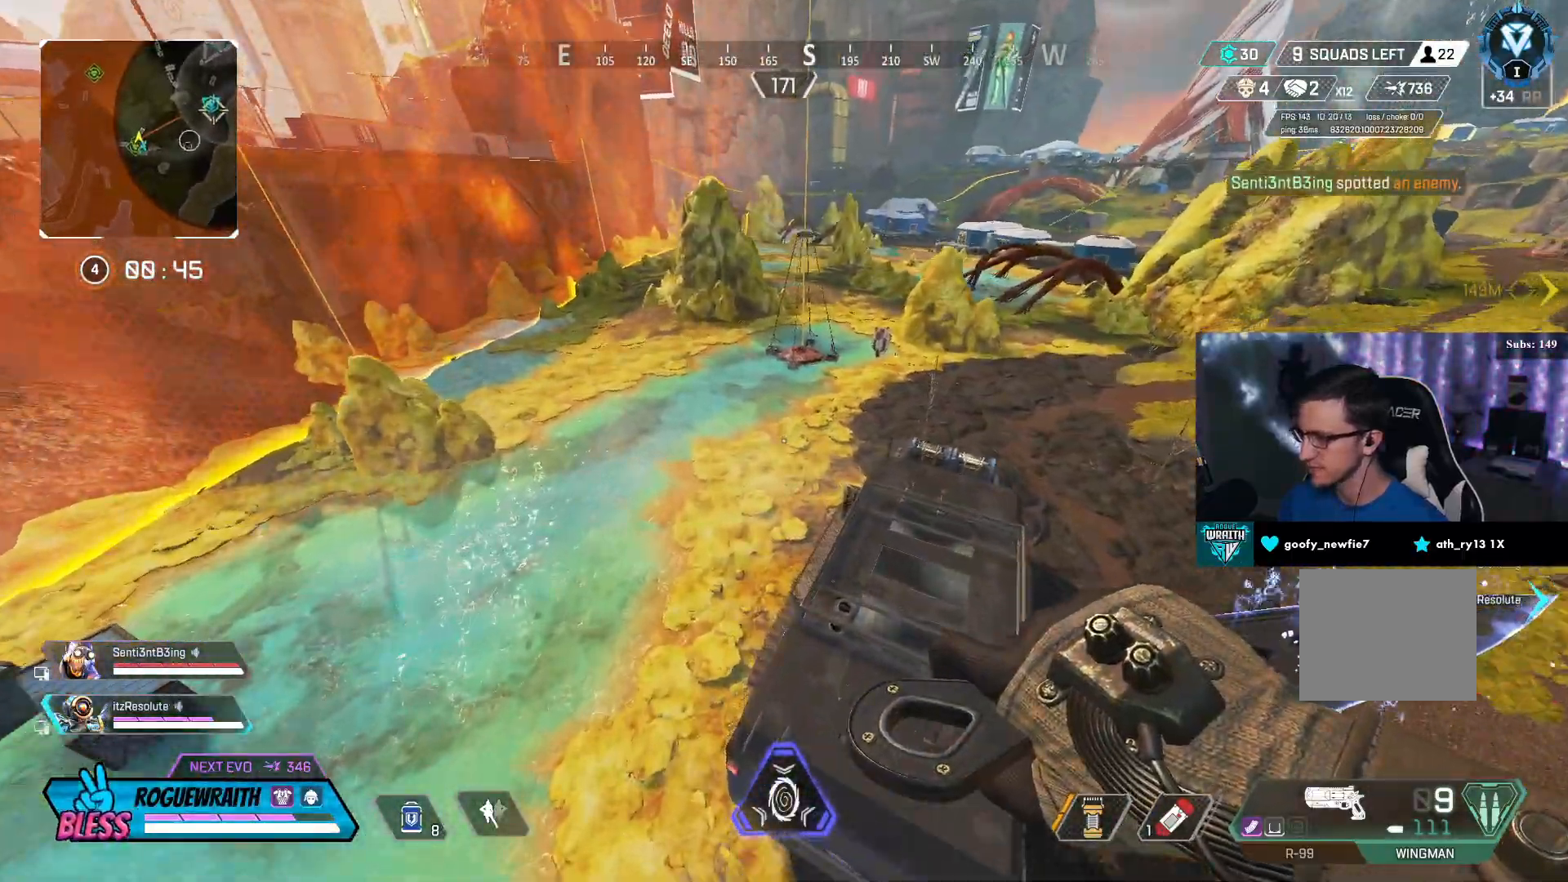
{"buttons": ["R3"], "left_stick": "up", "right_stick": "center", "events": [[17, "R3", "down"]]}
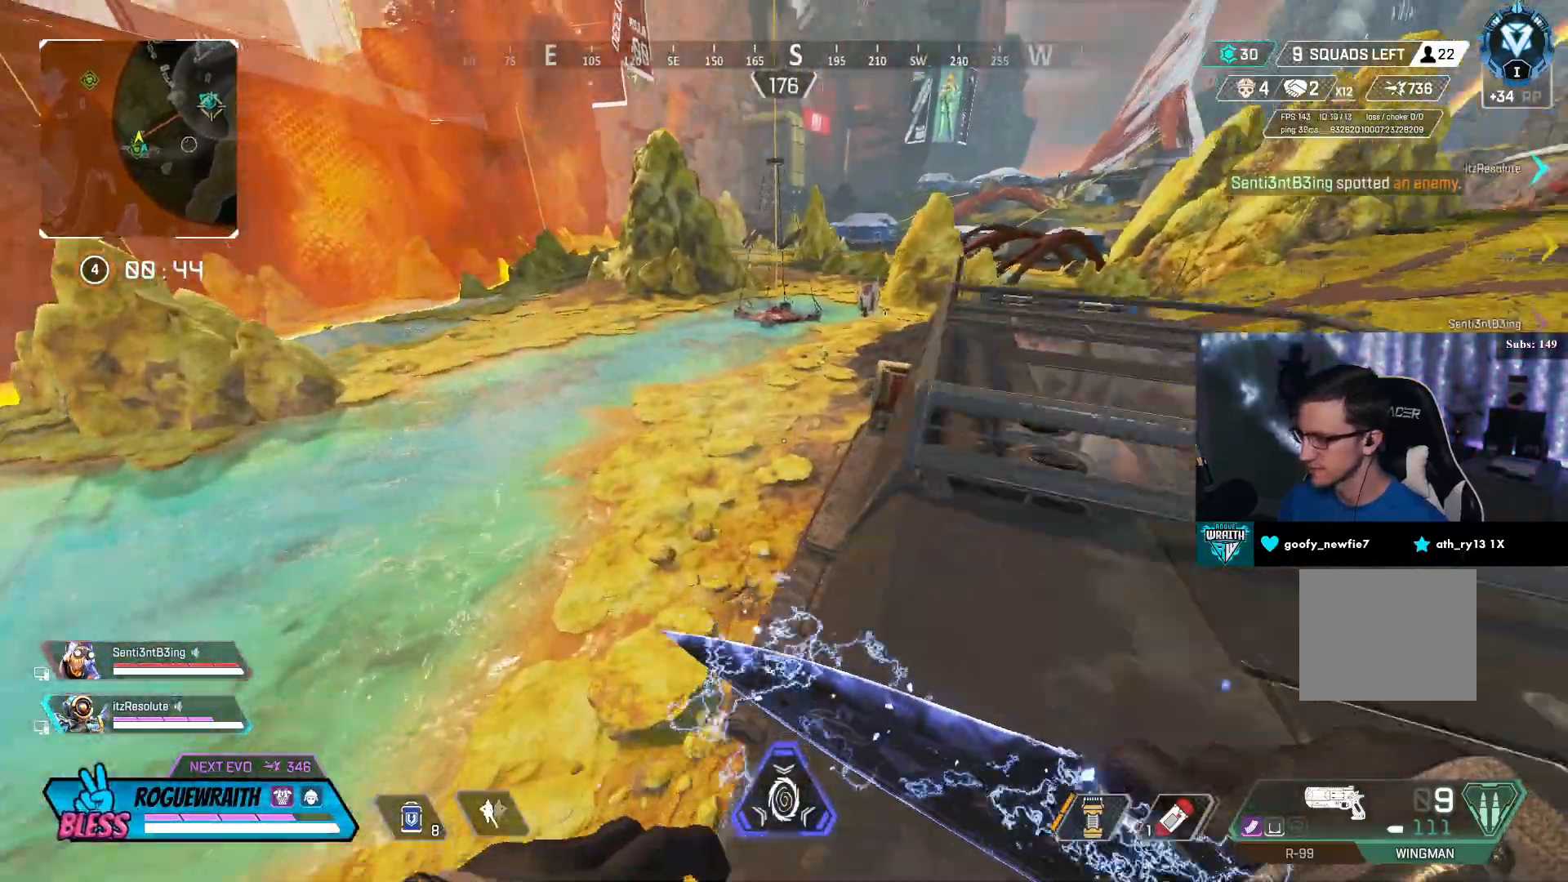
{"buttons": [], "left_stick": "up", "right_stick": "center", "events": [[467, "R3", "up"]]}
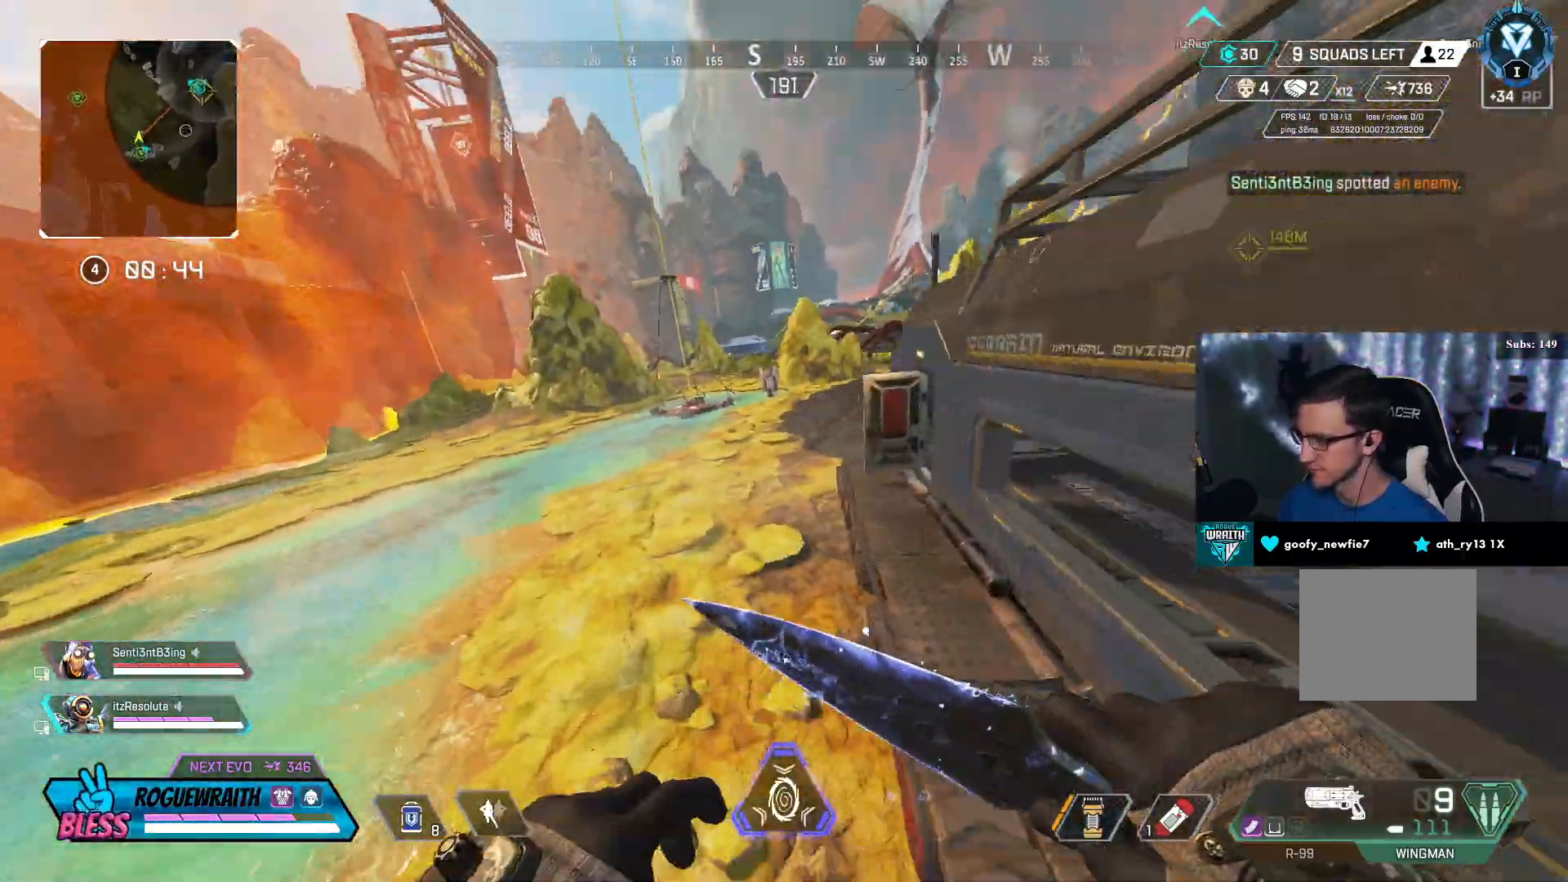
{"buttons": ["L3"], "left_stick": "up", "right_stick": "center", "events": [[200, "left_stick", "center"], [300, "left_stick", "up-right"], [367, "left_stick", "up"], [500, "L3", "down"]]}
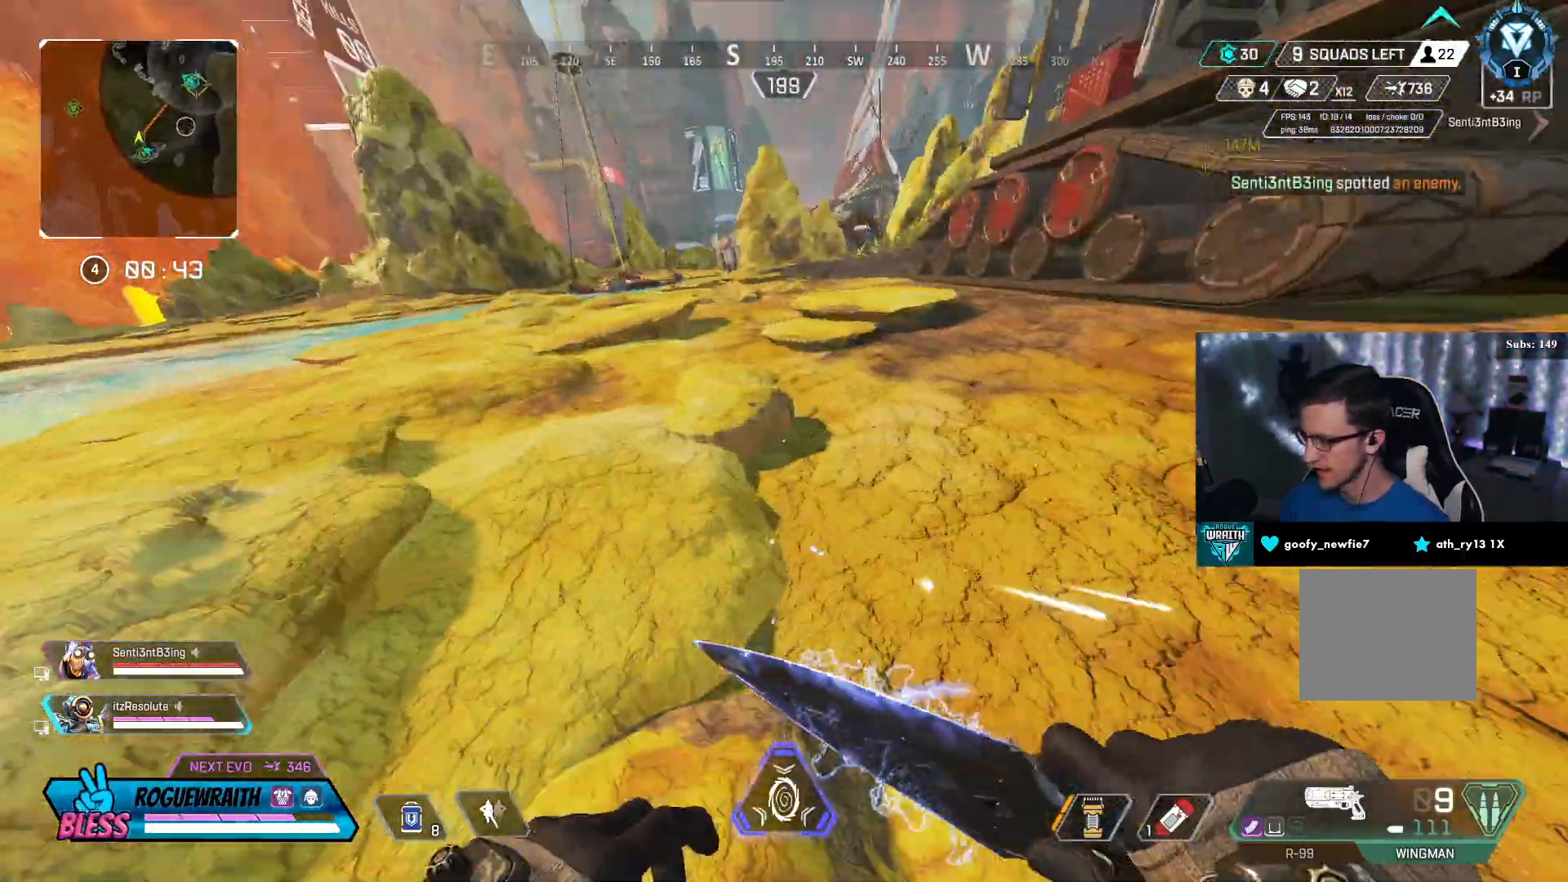
{"buttons": [], "left_stick": "up", "right_stick": "center", "events": [[167, "L3", "up"], [250, "L3", "down"], [450, "L3", "up"]]}